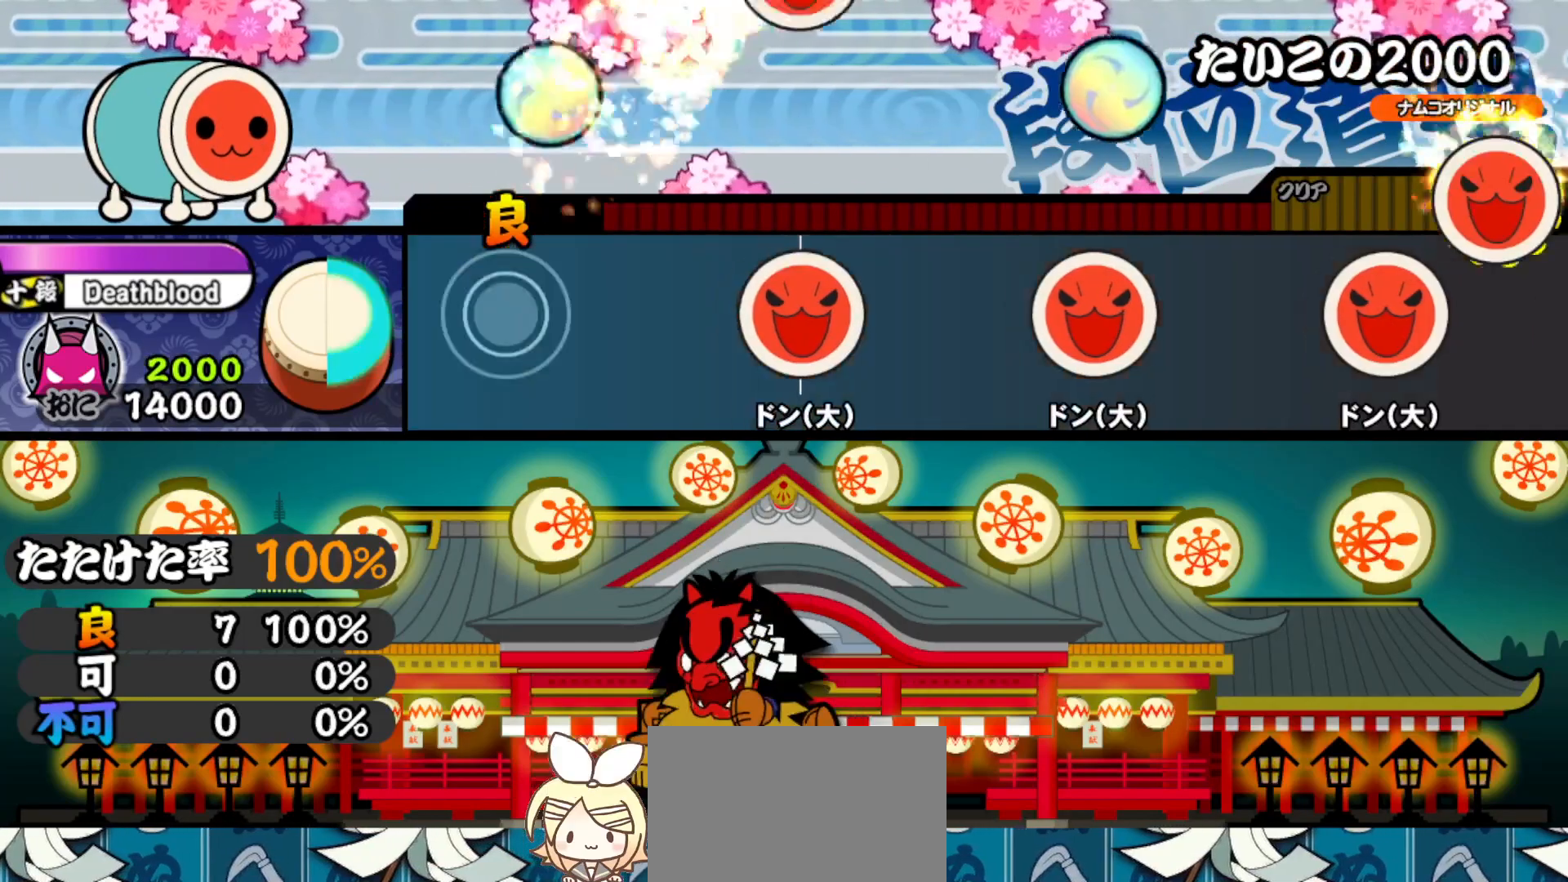
Gameplay with a controller (PlayStation layout); each line is a JSON object with the inputs held at the frame after it. "events" lists button and stick changes between this image and that frame as [ms after this image, input, new state], when the widget could be followed in between. Not read: left_stick.
{"buttons": [], "right_stick": "center", "events": [[17, "TRIANGLE", "down"], [117, "TRIANGLE", "up"], [150, "DPAD_UP", "down"], [267, "DPAD_UP", "up"], [283, "TRIANGLE", "down"], [383, "TRIANGLE", "up"]]}
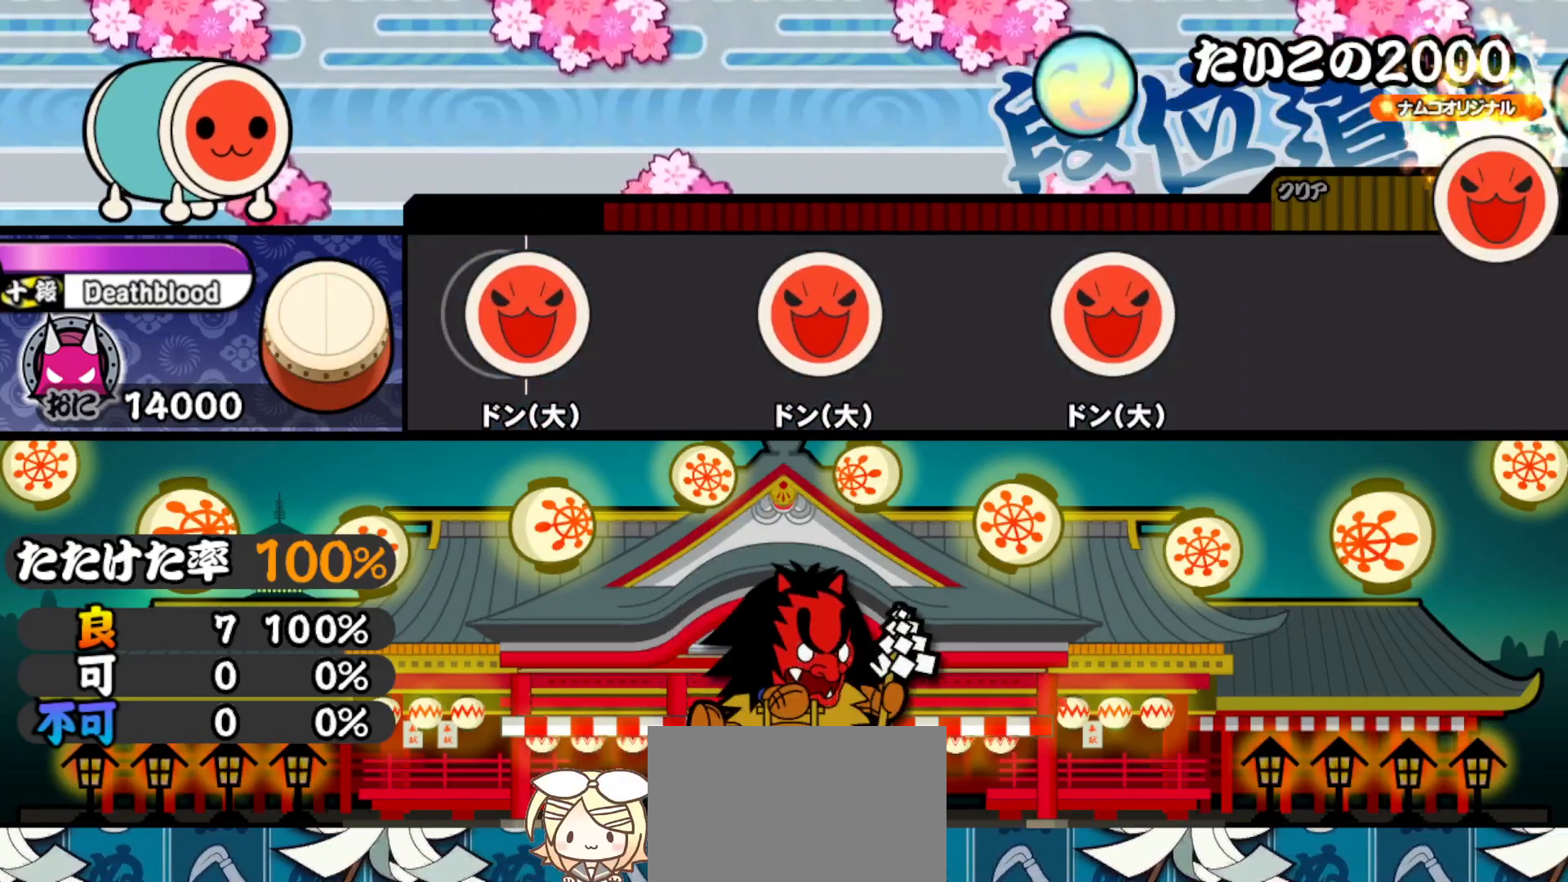
{"buttons": ["DPAD_UP"], "right_stick": "center", "events": [[67, "SQUARE", "down"], [183, "SQUARE", "up"], [350, "TRIANGLE", "down"], [450, "DPAD_UP", "down"], [450, "TRIANGLE", "up"]]}
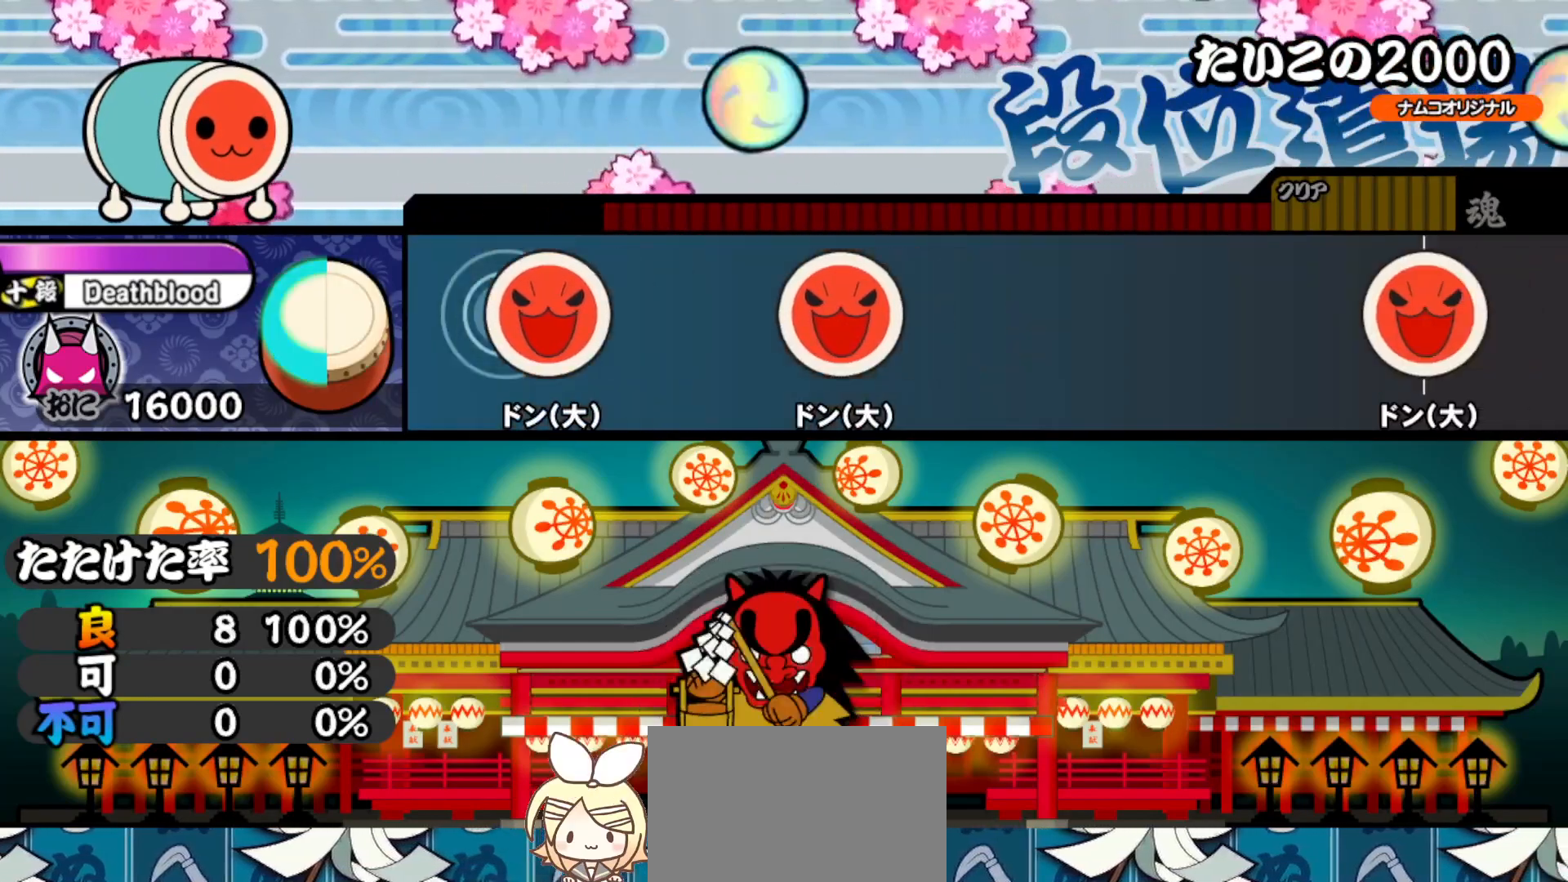
{"buttons": [], "right_stick": "center", "events": [[67, "DPAD_UP", "up"], [100, "SQUARE", "down"], [217, "SQUARE", "up"], [367, "TRIANGLE", "down"], [483, "TRIANGLE", "up"]]}
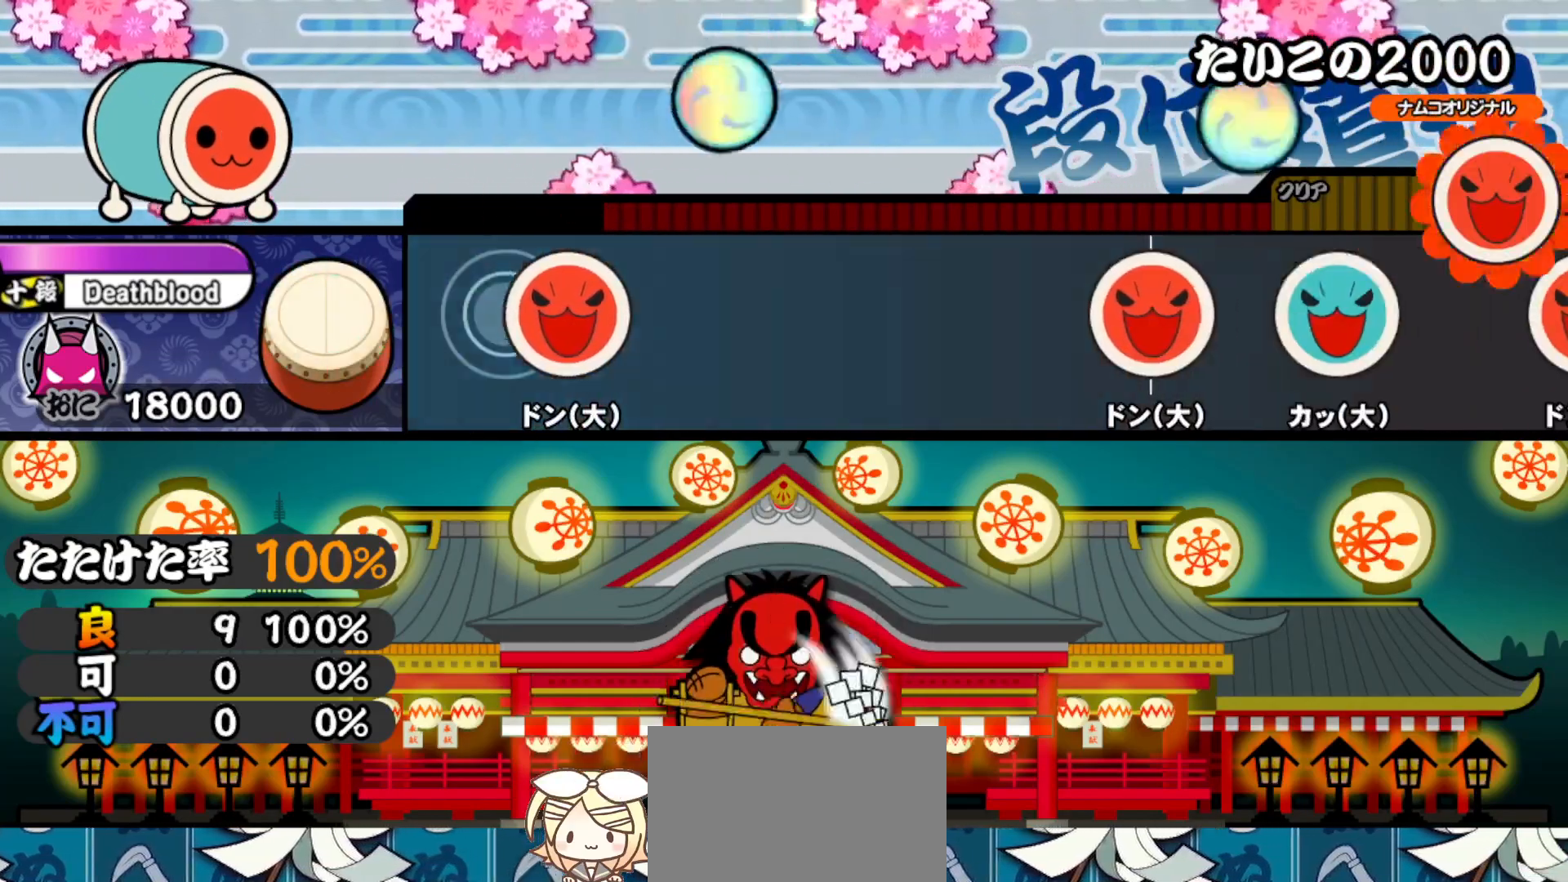
{"buttons": ["TRIANGLE"], "right_stick": "center", "events": [[133, "SQUARE", "down"], [250, "DPAD_RIGHT", "down"], [250, "SQUARE", "up"], [383, "DPAD_RIGHT", "up"], [400, "TRIANGLE", "down"]]}
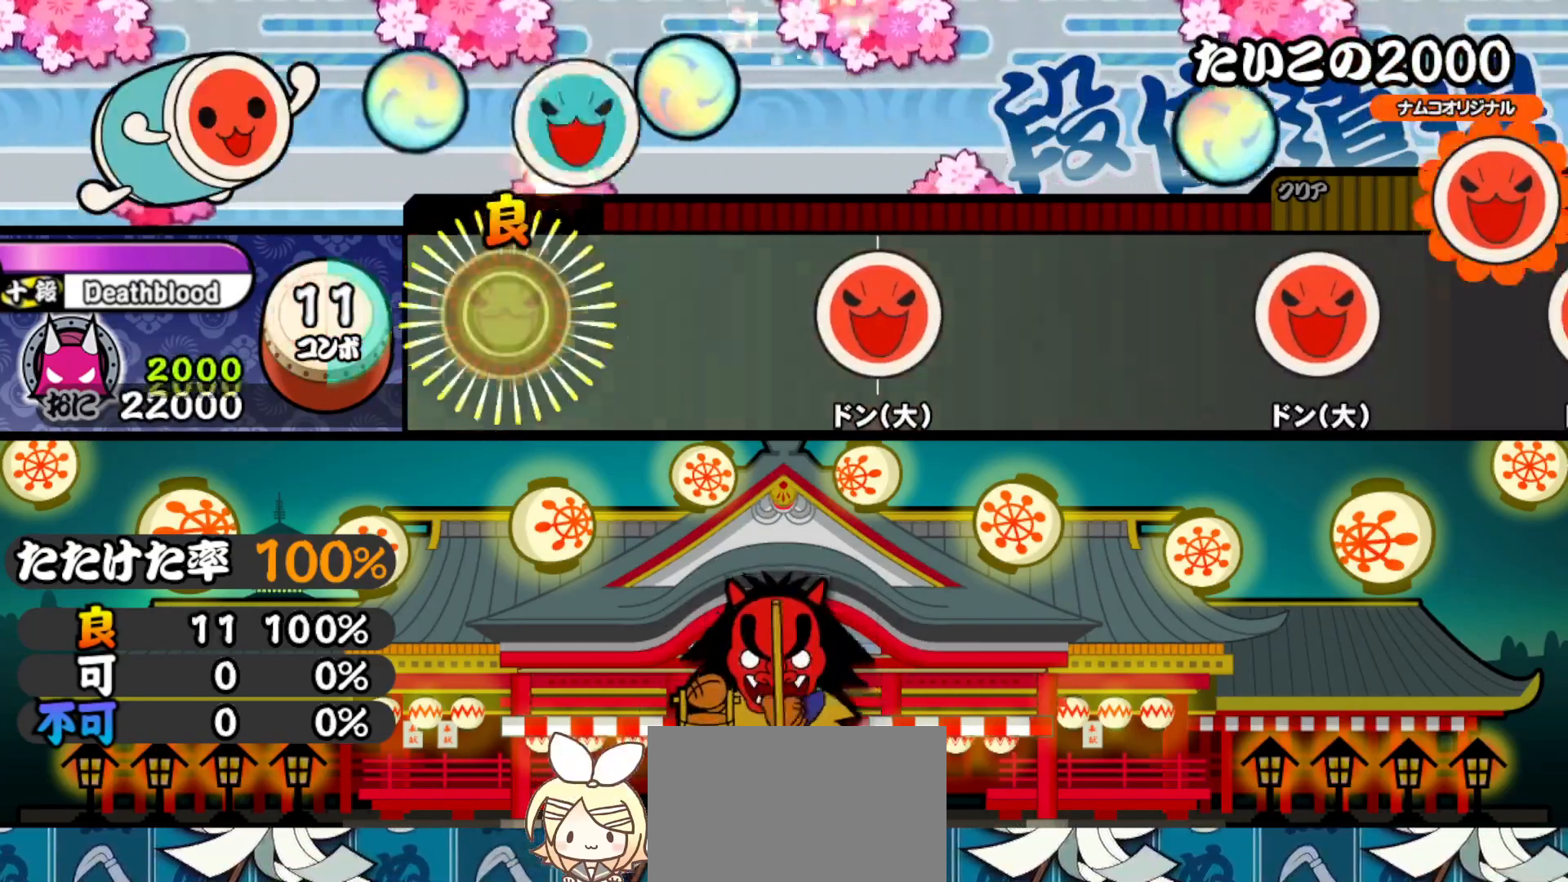
{"buttons": [], "right_stick": "center", "events": [[33, "TRIANGLE", "up"], [150, "TRIANGLE", "down"], [317, "TRIANGLE", "up"]]}
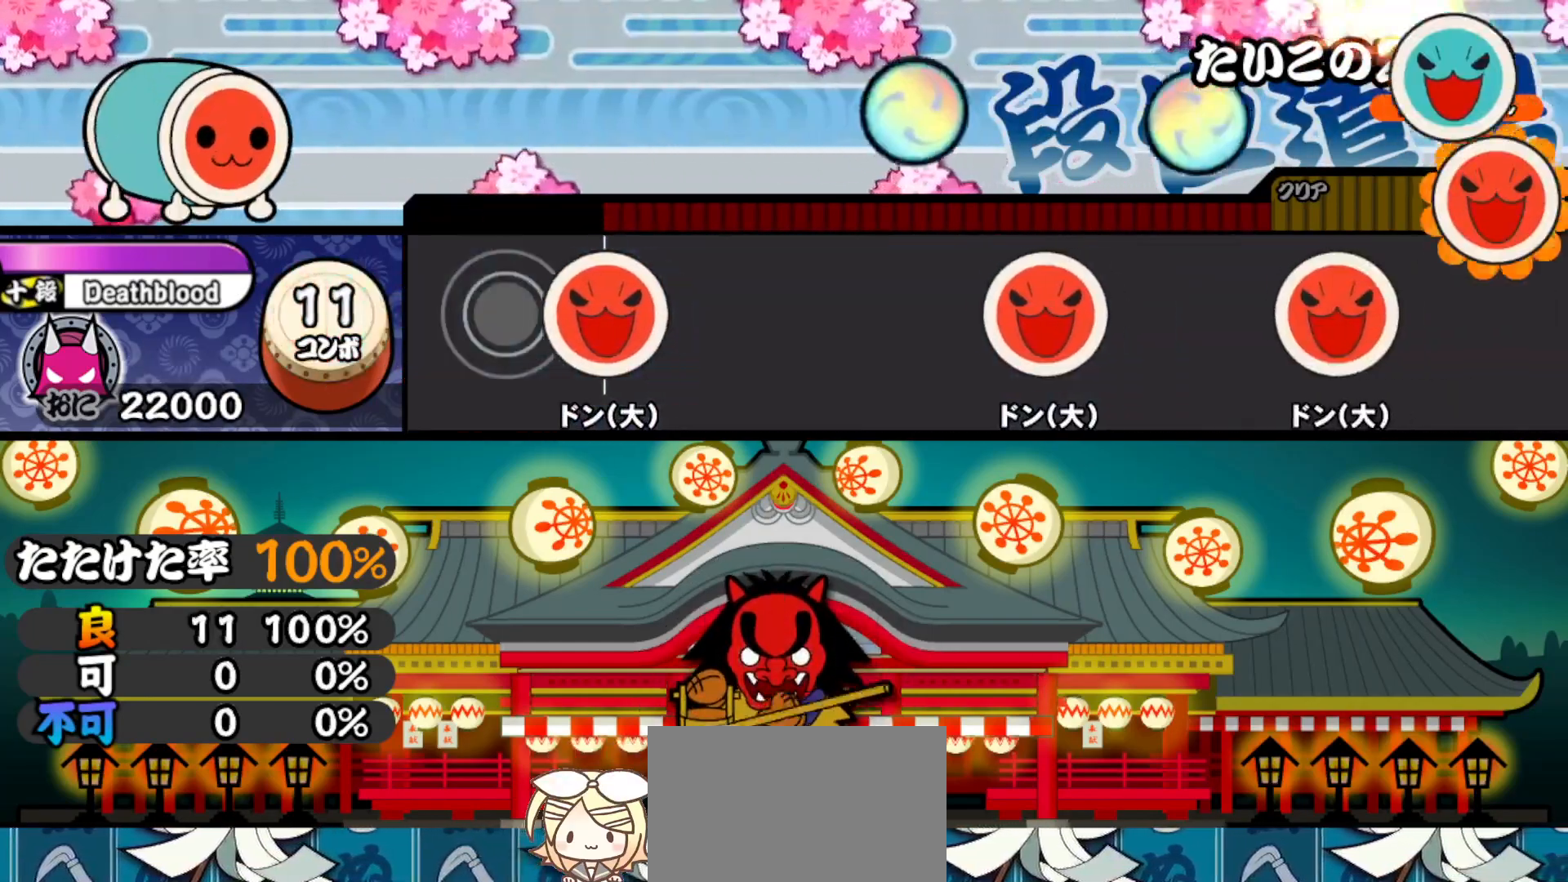
{"buttons": ["TRIANGLE"], "right_stick": "center", "events": [[217, "SQUARE", "down"], [300, "SQUARE", "up"], [467, "TRIANGLE", "down"]]}
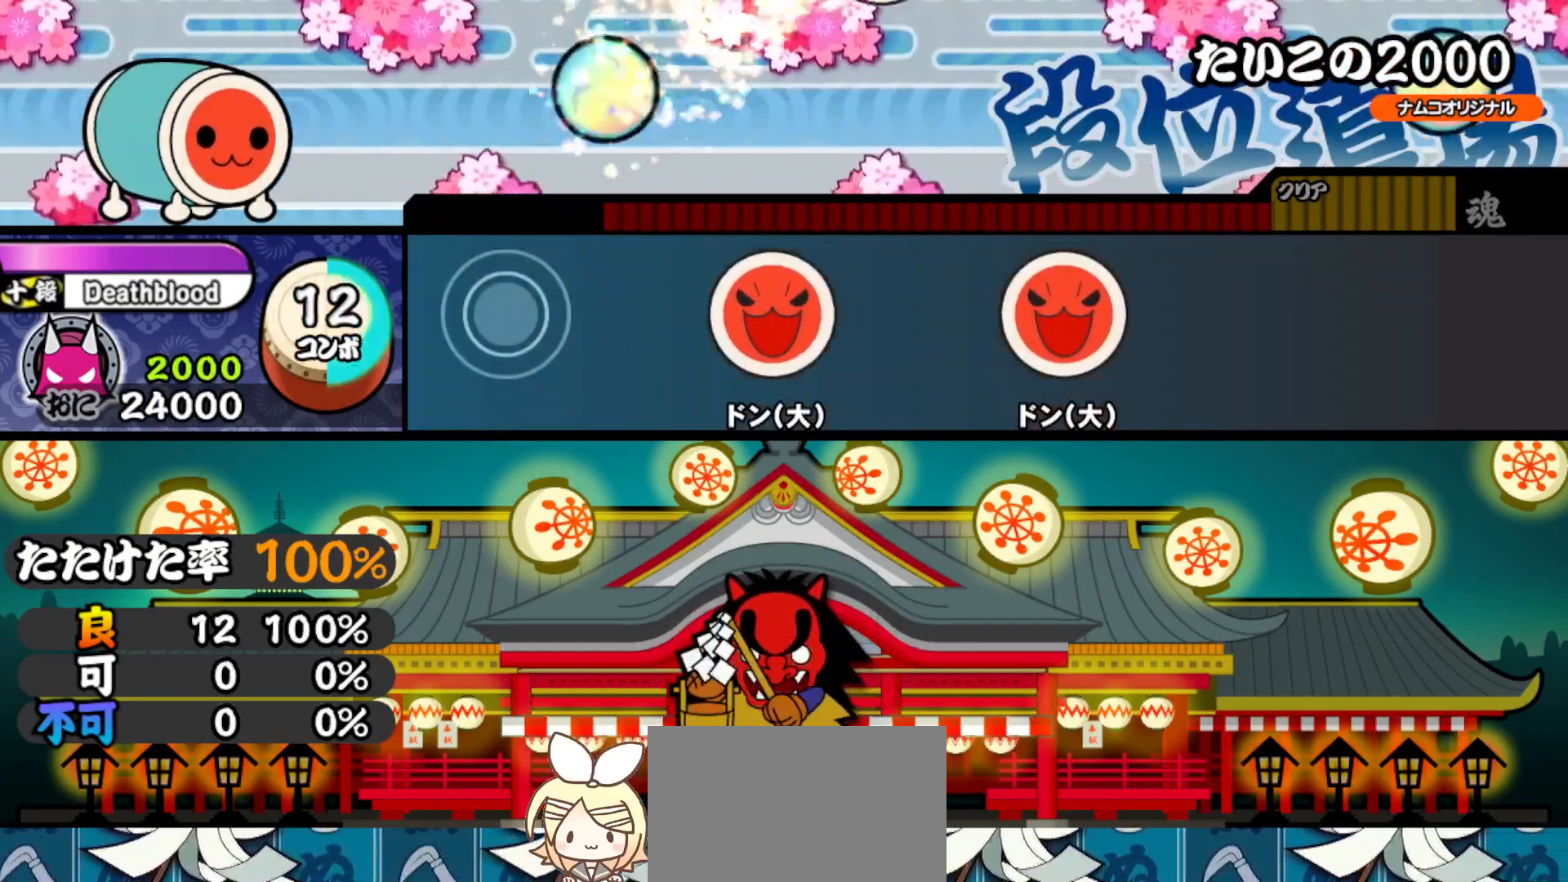
{"buttons": ["SQUARE"], "right_stick": "center", "events": [[83, "TRIANGLE", "up"], [100, "DPAD_UP", "down"], [200, "DPAD_UP", "up"], [217, "TRIANGLE", "down"], [333, "TRIANGLE", "up"], [500, "SQUARE", "down"]]}
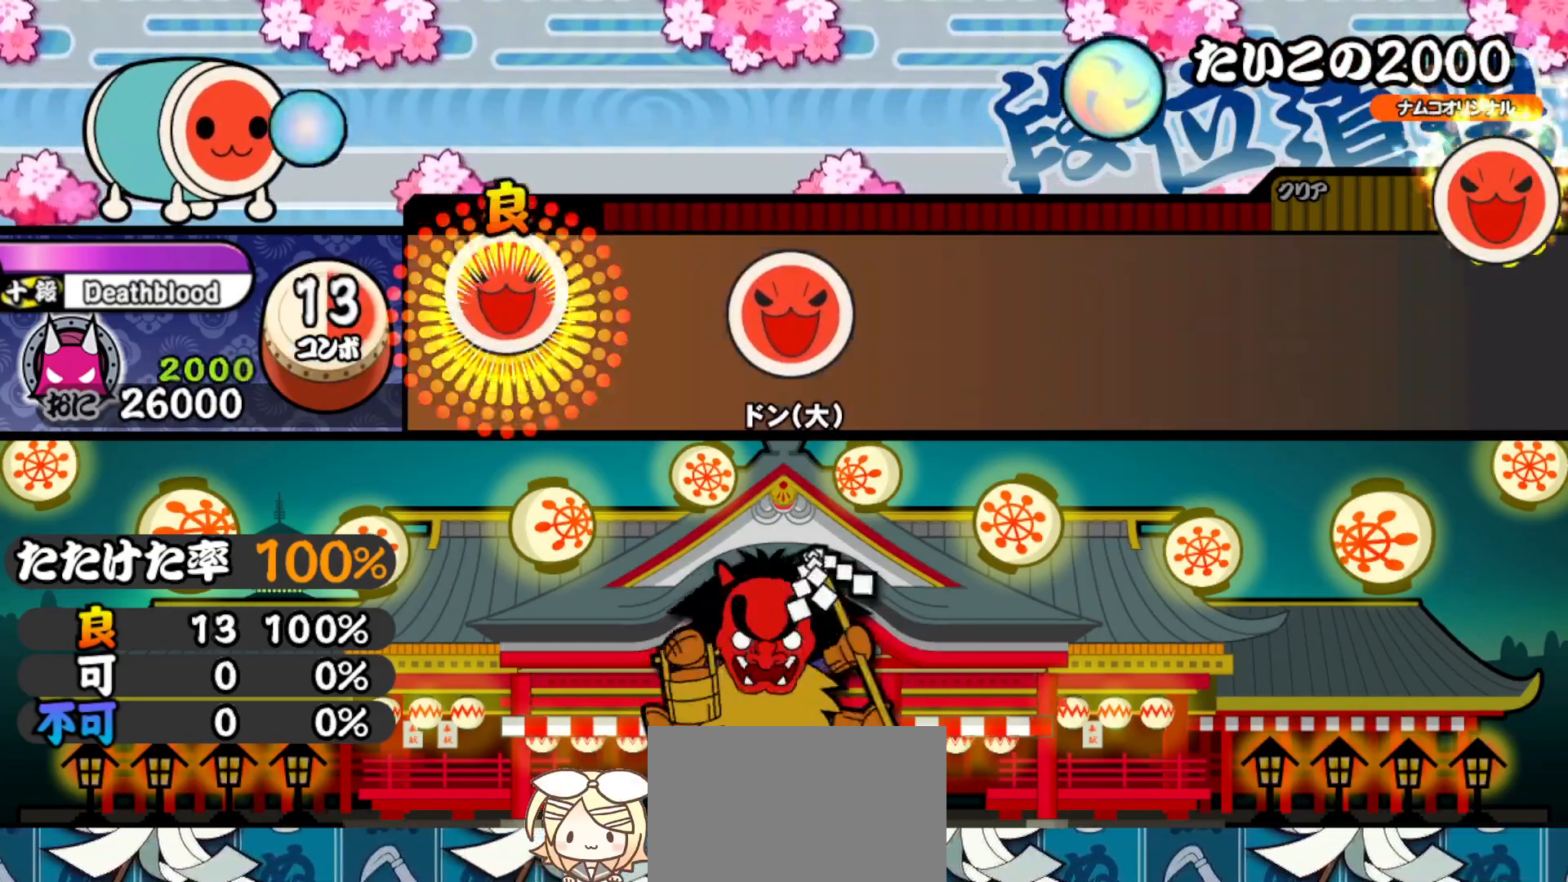
{"buttons": [], "right_stick": "center", "events": [[100, "SQUARE", "up"], [283, "TRIANGLE", "down"], [400, "TRIANGLE", "up"]]}
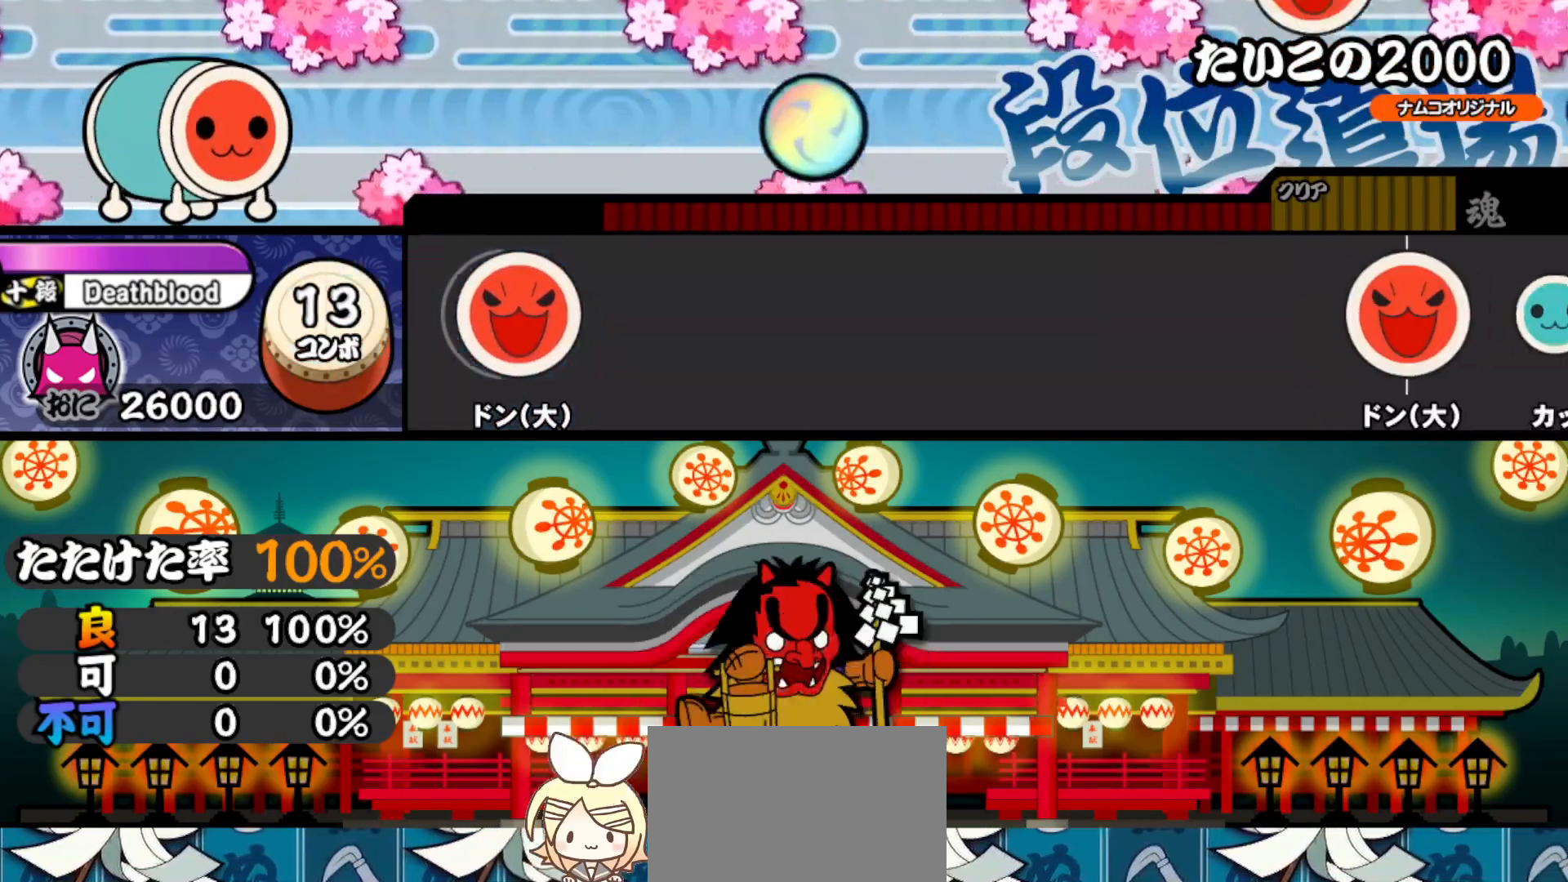
{"buttons": ["DPAD_UP"], "right_stick": "center", "events": [[67, "SQUARE", "down"], [167, "SQUARE", "up"], [317, "TRIANGLE", "down"], [433, "TRIANGLE", "up"], [450, "DPAD_UP", "down"]]}
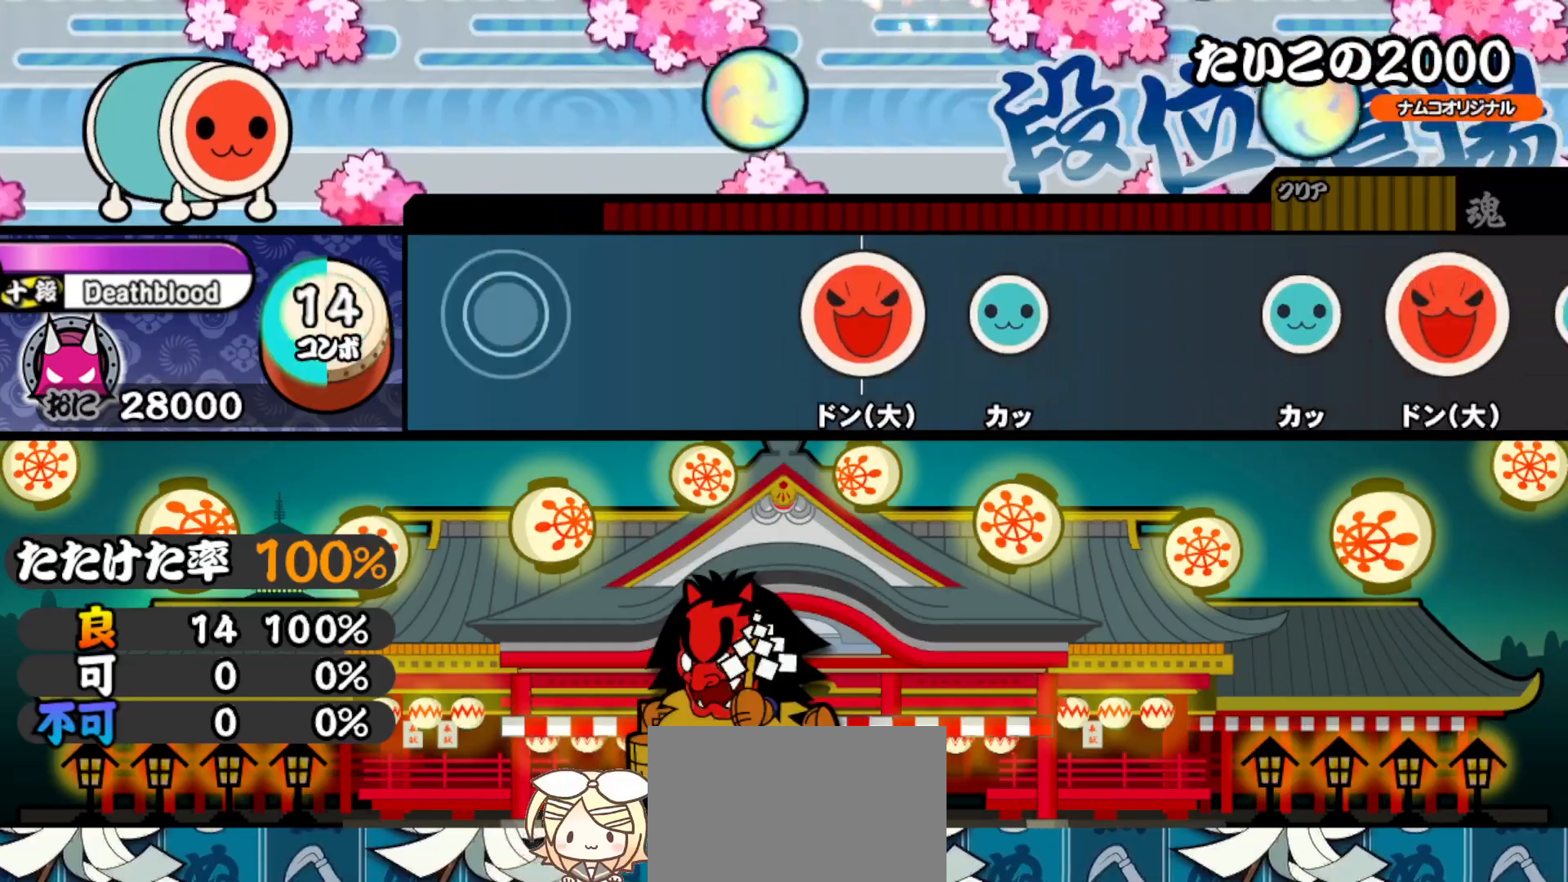
{"buttons": ["DPAD_UP"], "right_stick": "center", "events": [[50, "DPAD_UP", "up"], [67, "TRIANGLE", "down"], [183, "TRIANGLE", "up"], [350, "SQUARE", "down"], [483, "DPAD_UP", "down"], [500, "SQUARE", "up"]]}
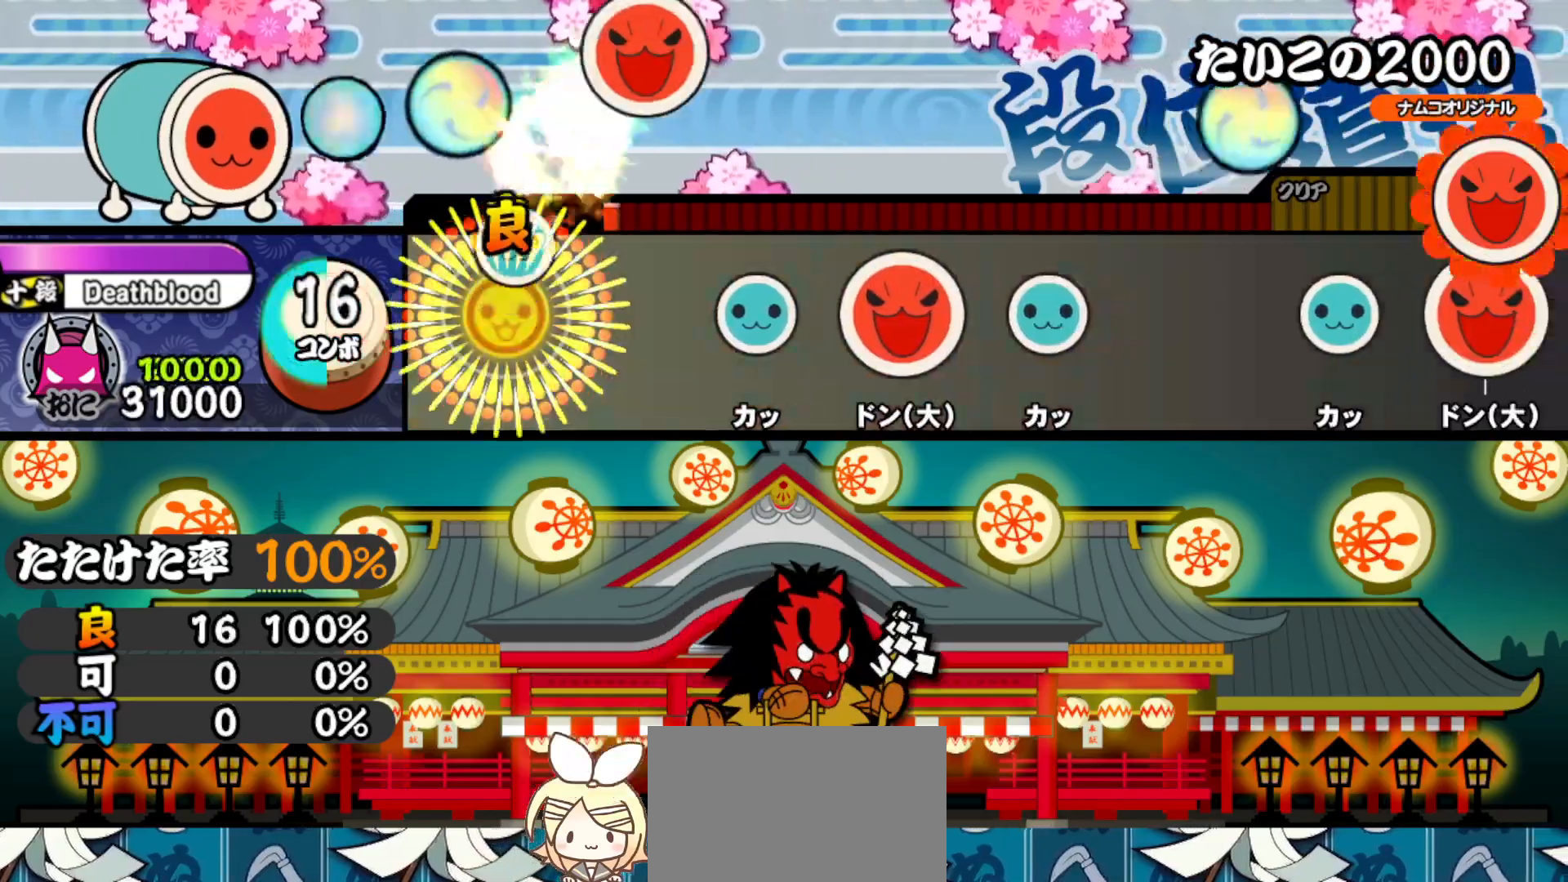
{"buttons": ["DPAD_RIGHT"], "right_stick": "center", "events": [[150, "DPAD_UP", "up"], [267, "TRIANGLE", "down"], [383, "DPAD_RIGHT", "down"], [400, "TRIANGLE", "up"]]}
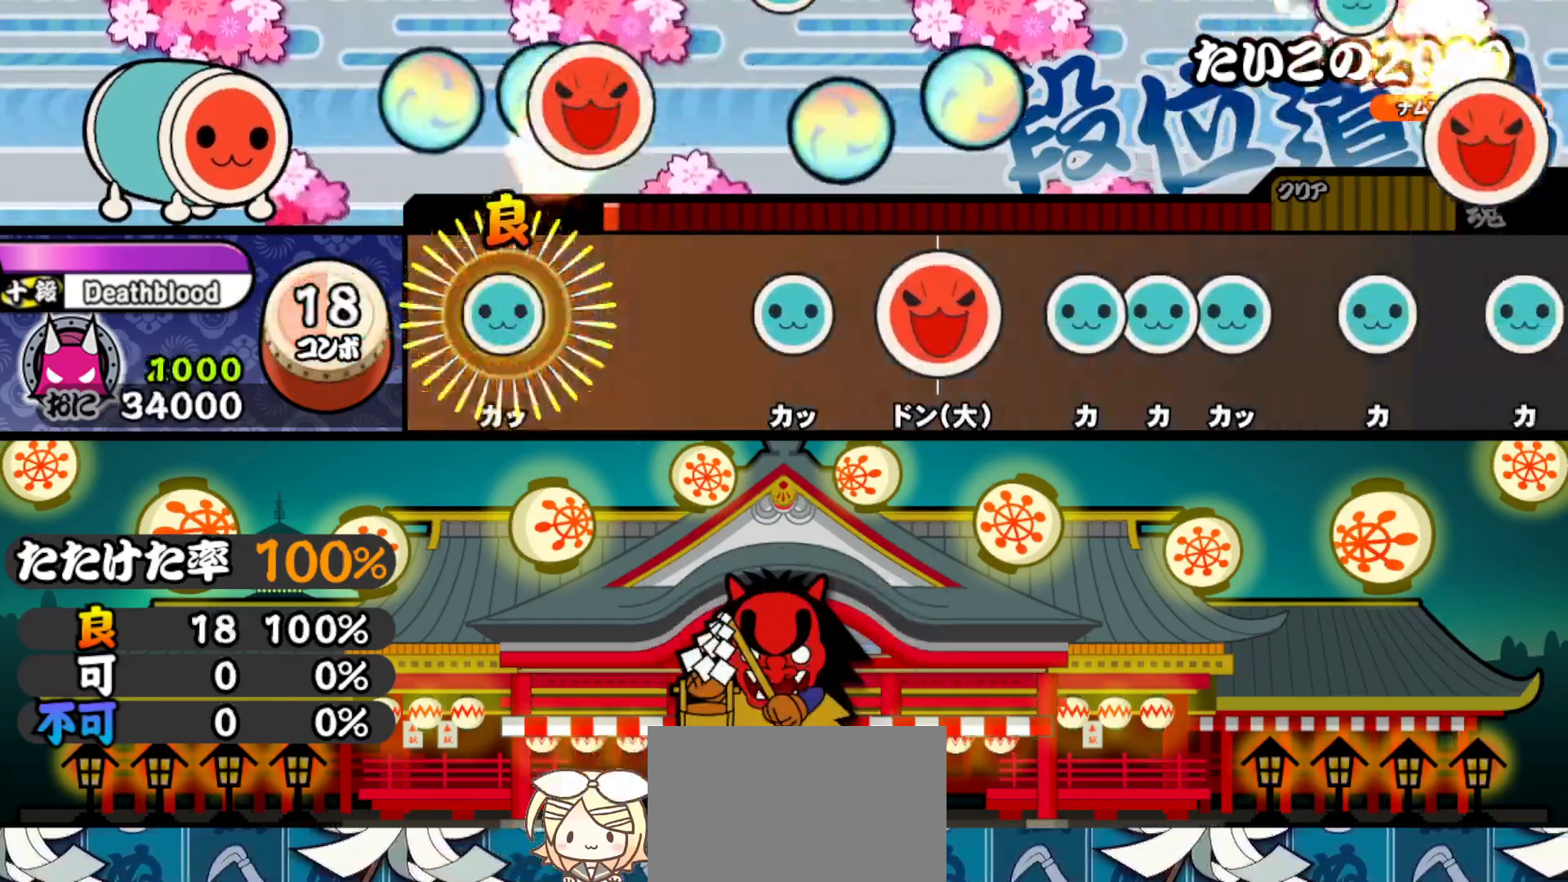
{"buttons": ["DPAD_RIGHT"], "right_stick": "center", "events": [[17, "DPAD_RIGHT", "up"], [17, "TRIANGLE", "down"], [150, "TRIANGLE", "up"], [283, "TRIANGLE", "down"], [417, "TRIANGLE", "up"], [433, "DPAD_RIGHT", "down"]]}
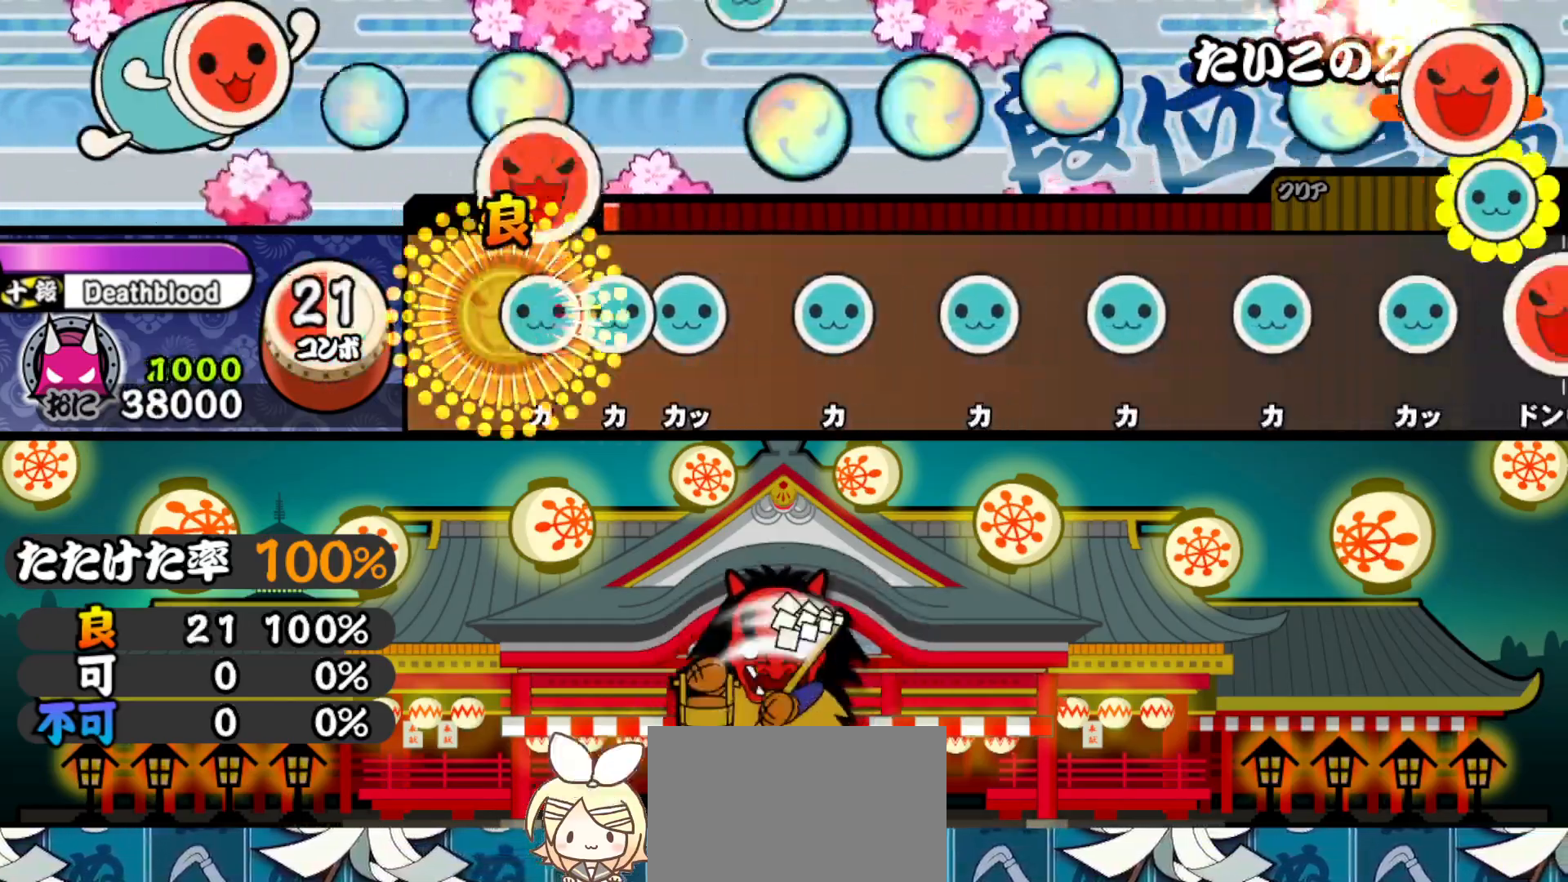
{"buttons": ["TRIANGLE"], "right_stick": "center", "events": [[33, "DPAD_RIGHT", "up"], [50, "TRIANGLE", "down"], [133, "DPAD_UP", "down"], [133, "TRIANGLE", "up"], [200, "TRIANGLE", "down"], [217, "DPAD_UP", "up"], [333, "DPAD_UP", "down"], [333, "TRIANGLE", "up"], [467, "DPAD_UP", "up"], [483, "TRIANGLE", "down"]]}
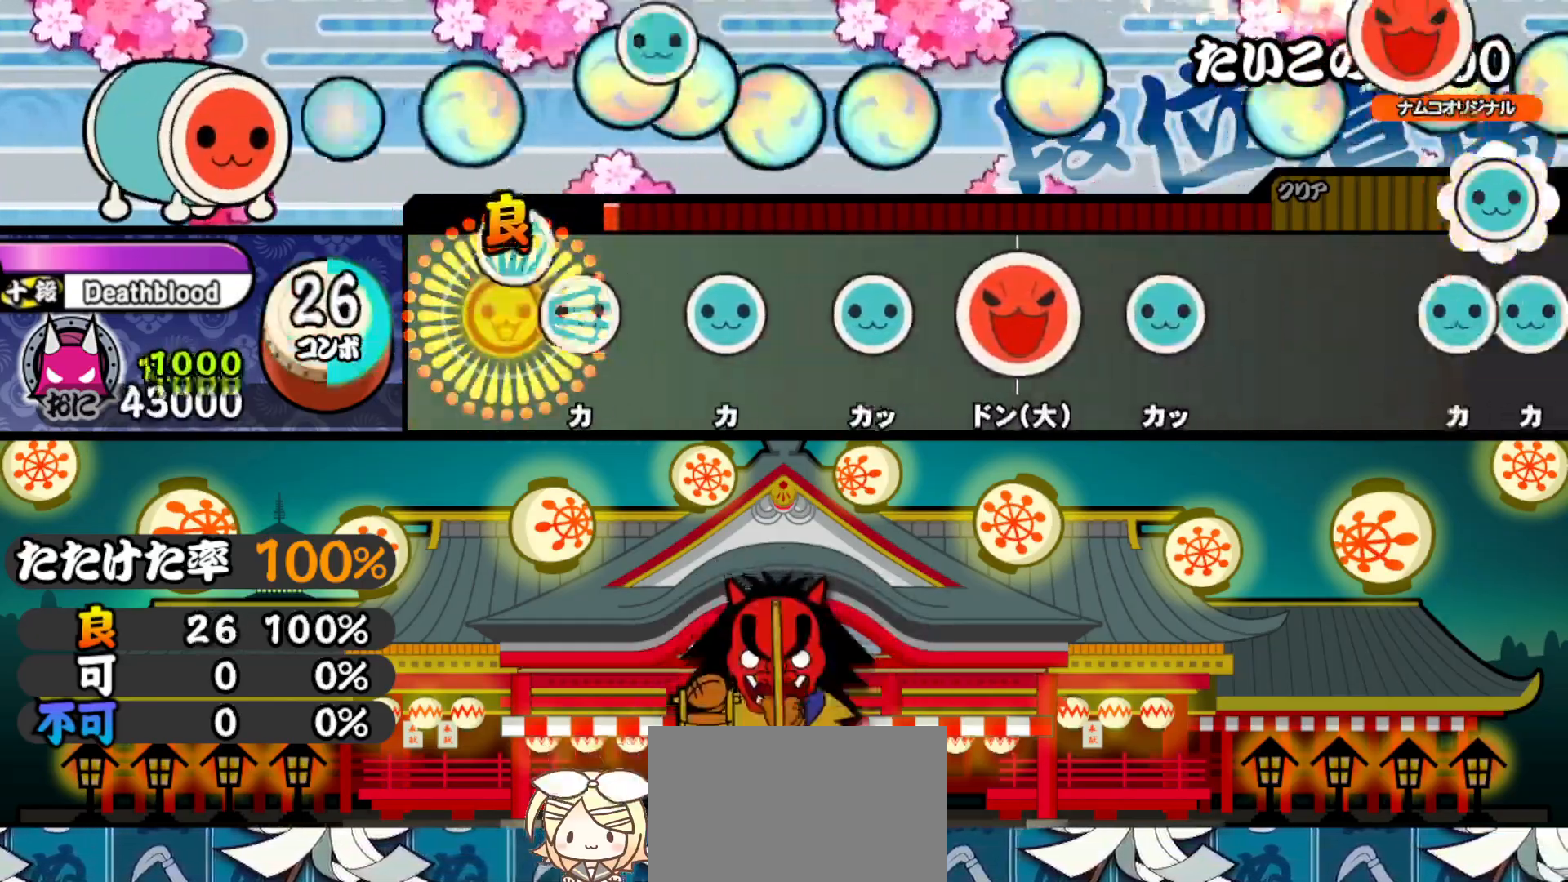
{"buttons": ["SQUARE"], "right_stick": "center", "events": [[117, "DPAD_UP", "down"], [117, "TRIANGLE", "up"], [233, "DPAD_UP", "up"], [250, "TRIANGLE", "down"], [367, "DPAD_UP", "down"], [383, "TRIANGLE", "up"], [500, "DPAD_UP", "up"], [500, "SQUARE", "down"]]}
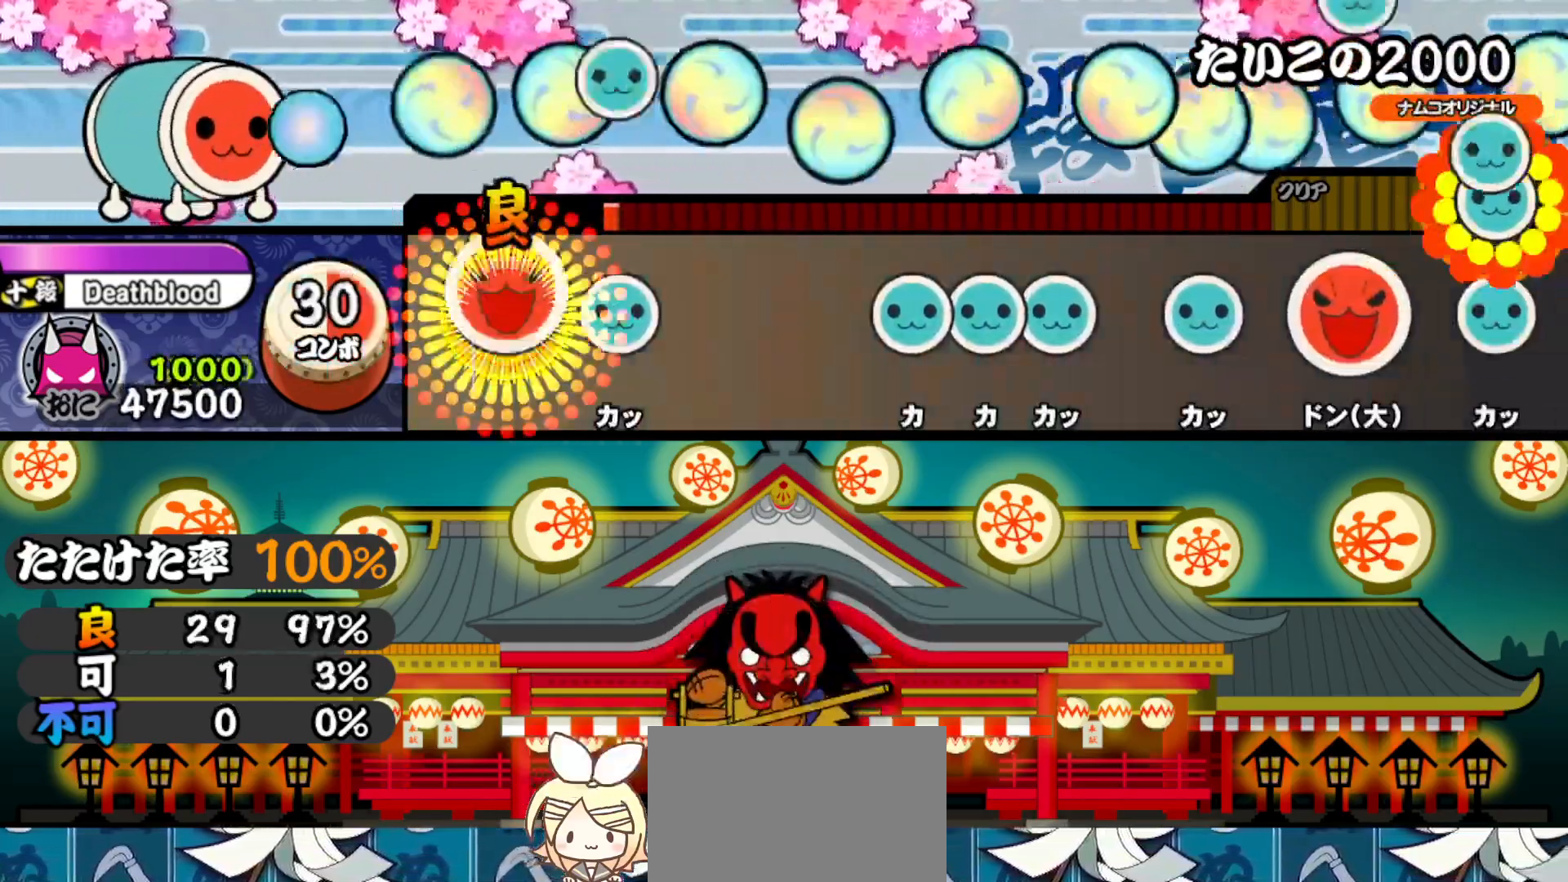
{"buttons": ["DPAD_UP"], "right_stick": "center", "events": [[133, "DPAD_UP", "down"], [133, "SQUARE", "up"], [283, "DPAD_UP", "up"], [383, "TRIANGLE", "down"], [450, "DPAD_UP", "down"], [450, "TRIANGLE", "up"]]}
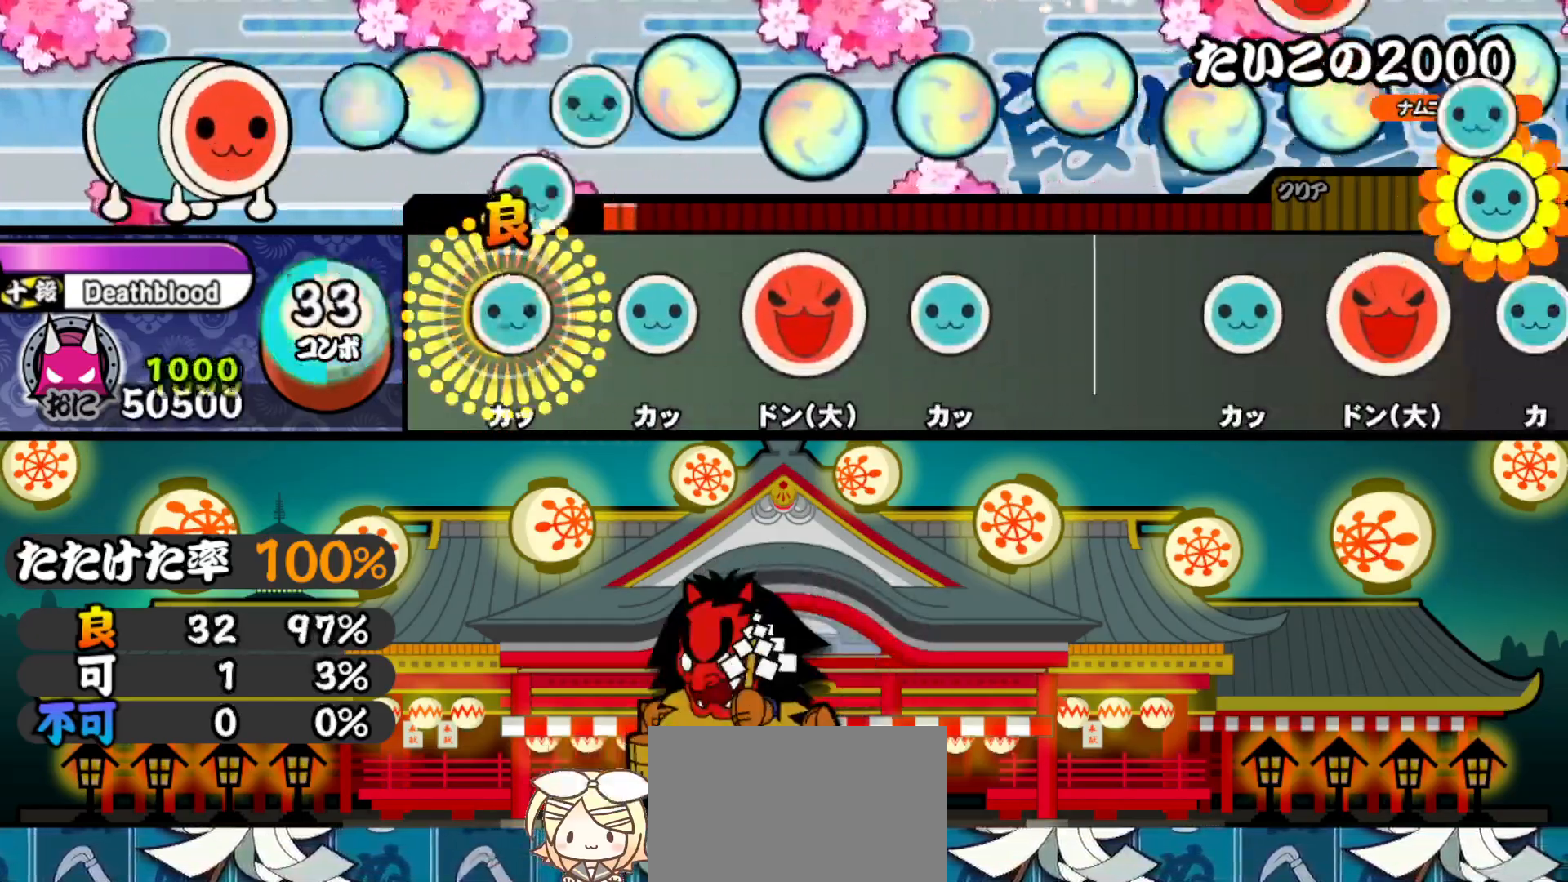
{"buttons": ["DPAD_UP"], "right_stick": "center", "events": [[17, "TRIANGLE", "down"], [33, "DPAD_UP", "up"], [150, "TRIANGLE", "up"], [167, "DPAD_UP", "down"], [300, "DPAD_UP", "up"], [300, "SQUARE", "down"], [433, "DPAD_UP", "down"], [450, "SQUARE", "up"]]}
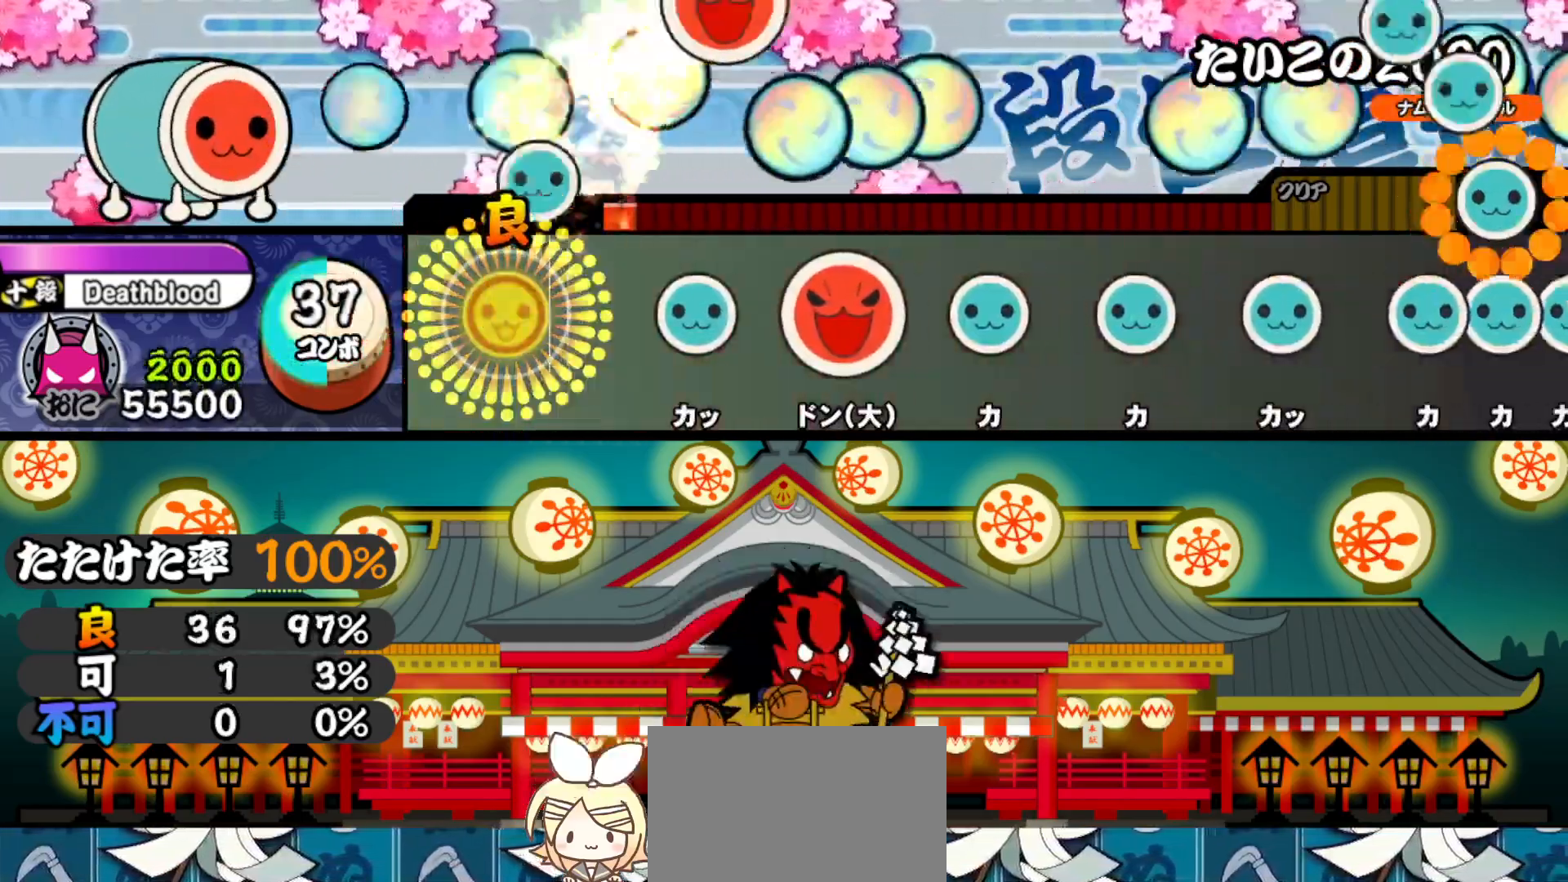
{"buttons": ["TRIANGLE"], "right_stick": "center", "events": [[117, "DPAD_UP", "up"], [200, "TRIANGLE", "down"], [333, "DPAD_RIGHT", "down"], [350, "TRIANGLE", "up"], [450, "DPAD_RIGHT", "up"], [467, "TRIANGLE", "down"]]}
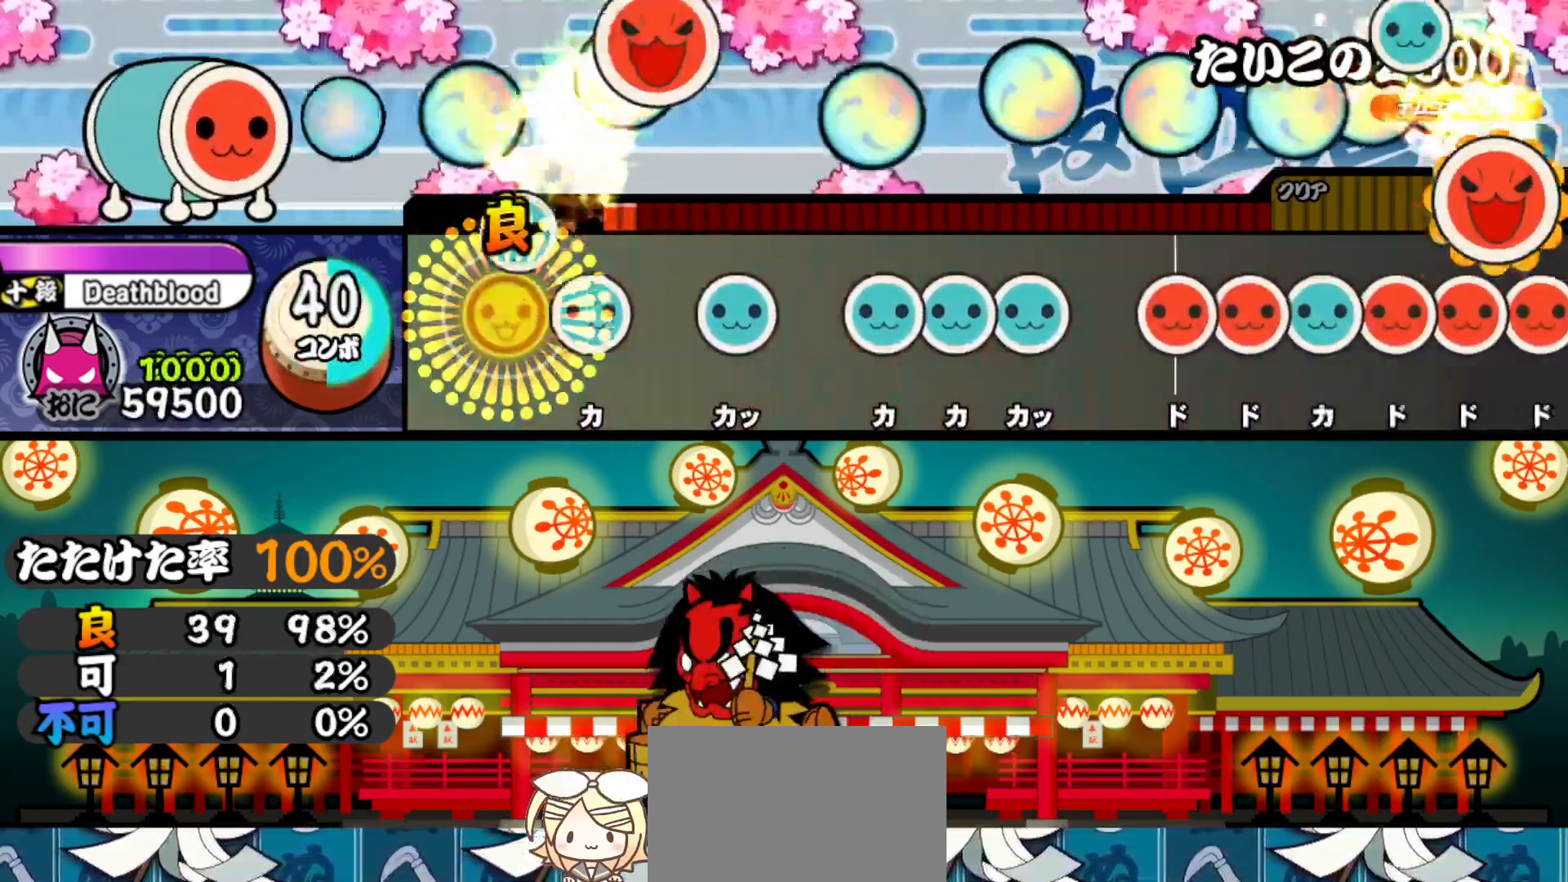
{"buttons": ["TRIANGLE"], "right_stick": "center", "events": [[117, "DPAD_UP", "down"], [117, "TRIANGLE", "up"], [233, "DPAD_UP", "up"], [250, "TRIANGLE", "down"], [383, "DPAD_UP", "down"], [383, "TRIANGLE", "up"], [450, "DPAD_UP", "up"], [450, "TRIANGLE", "down"]]}
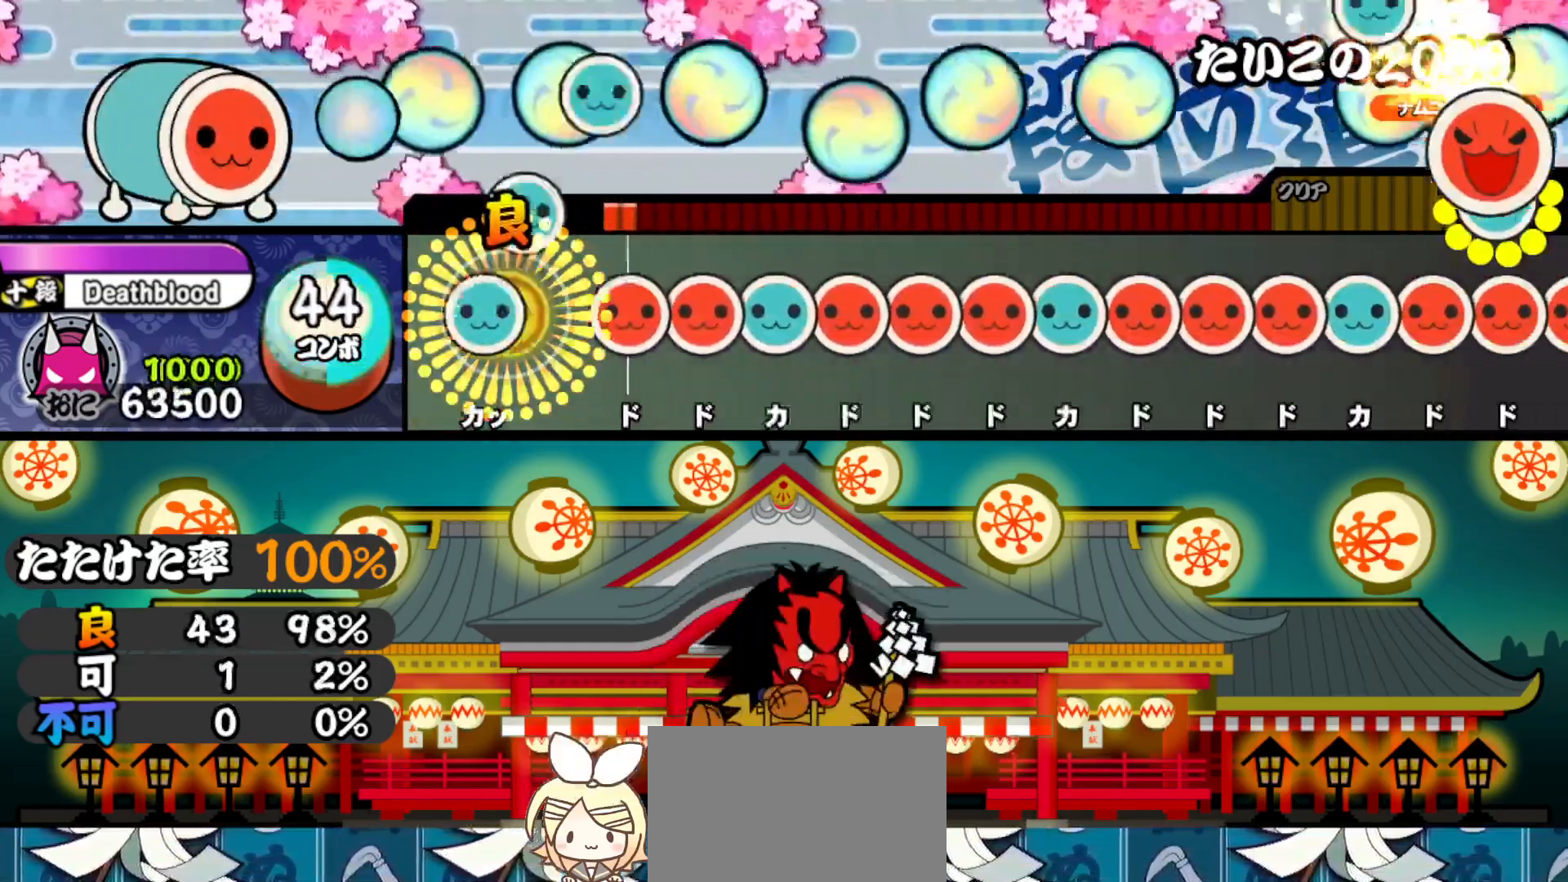
{"buttons": ["DPAD_RIGHT"], "right_stick": "center", "events": [[33, "DPAD_UP", "down"], [50, "TRIANGLE", "up"], [117, "DPAD_UP", "up"], [150, "SQUARE", "down"], [200, "SQUARE", "up"], [217, "DPAD_RIGHT", "down"], [283, "DPAD_RIGHT", "up"], [283, "TRIANGLE", "down"], [333, "DPAD_RIGHT", "down"], [333, "TRIANGLE", "up"], [417, "DPAD_RIGHT", "up"], [417, "SQUARE", "down"], [483, "DPAD_RIGHT", "down"], [483, "SQUARE", "up"]]}
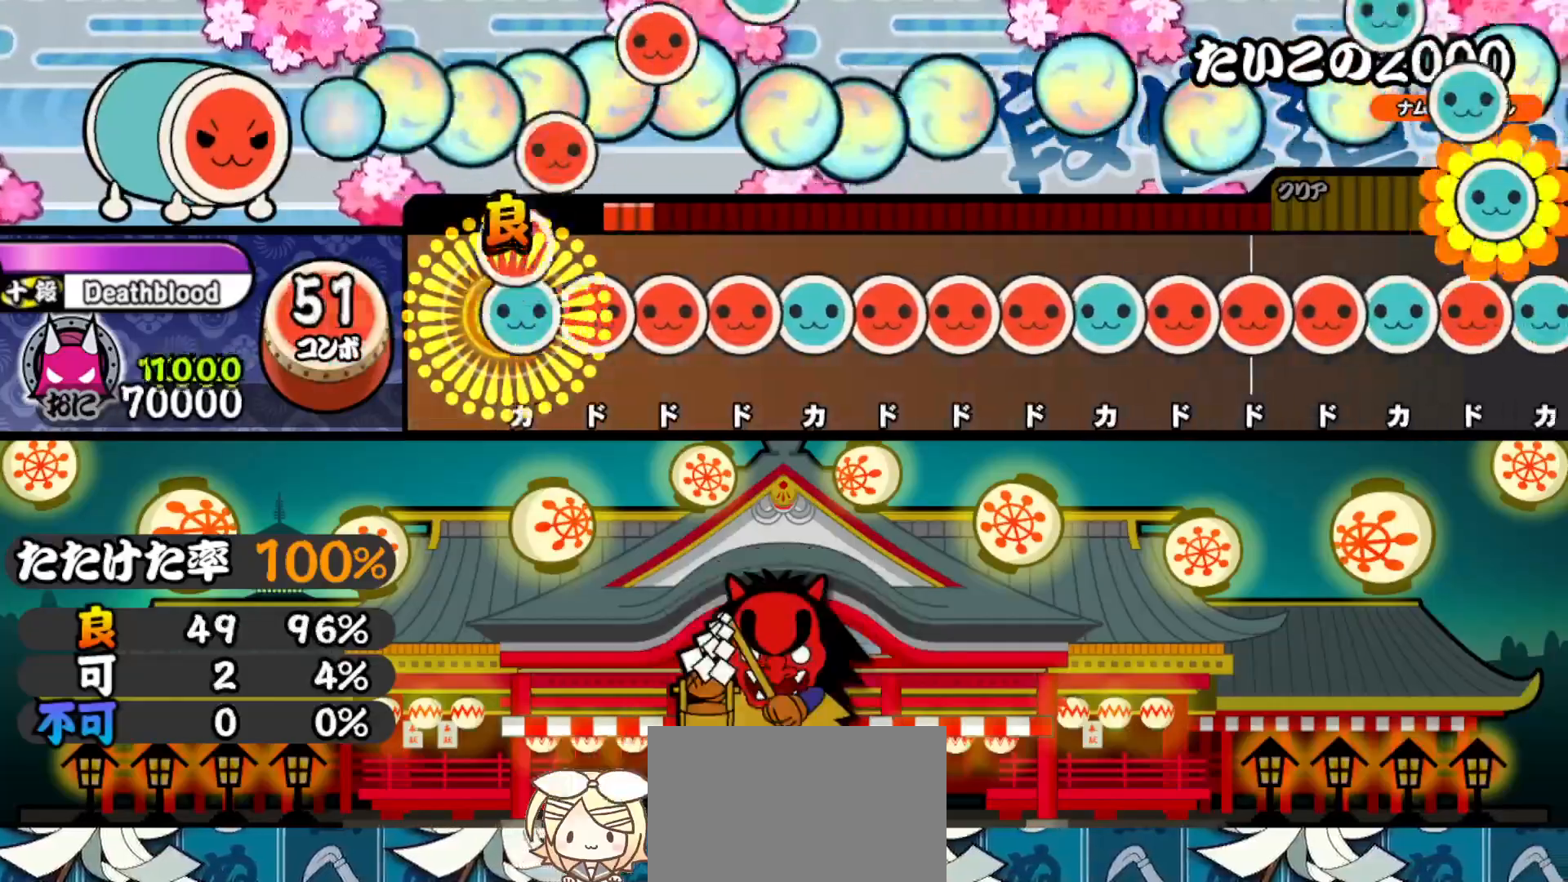
{"buttons": ["SQUARE"], "right_stick": "center", "events": [[50, "DPAD_RIGHT", "up"], [50, "TRIANGLE", "down"], [100, "DPAD_RIGHT", "down"], [100, "TRIANGLE", "up"], [183, "DPAD_RIGHT", "up"], [183, "SQUARE", "down"], [250, "DPAD_RIGHT", "down"], [250, "SQUARE", "up"], [300, "DPAD_RIGHT", "up"], [300, "TRIANGLE", "down"], [383, "DPAD_RIGHT", "down"], [383, "TRIANGLE", "up"], [450, "DPAD_RIGHT", "up"], [450, "SQUARE", "down"]]}
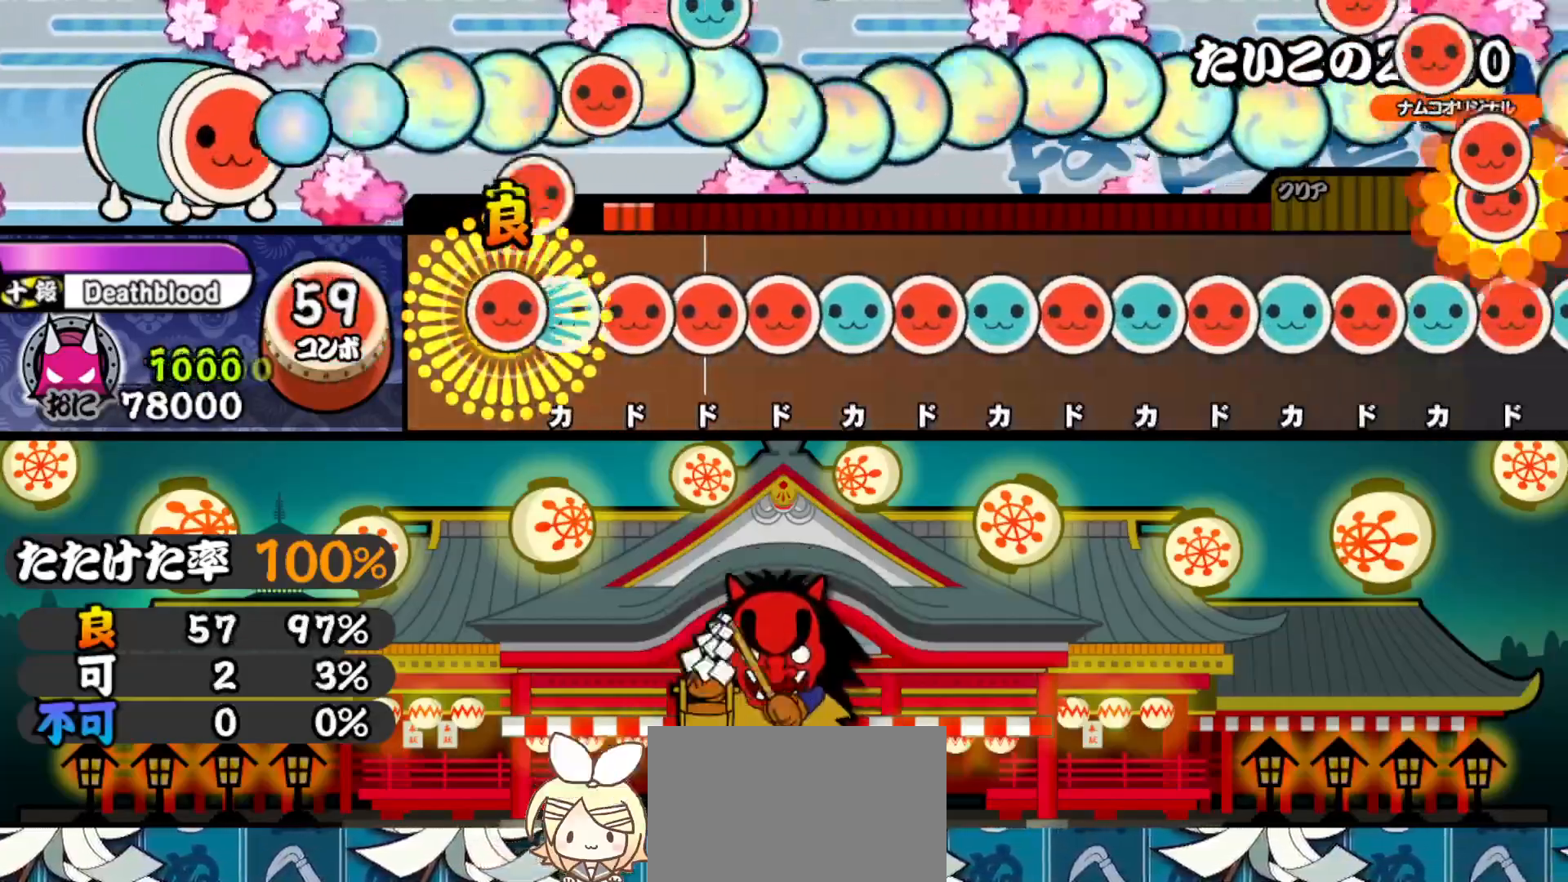
{"buttons": ["TRIANGLE"], "right_stick": "center", "events": [[17, "DPAD_RIGHT", "down"], [17, "SQUARE", "up"], [83, "DPAD_RIGHT", "up"], [83, "TRIANGLE", "down"], [150, "DPAD_RIGHT", "down"], [167, "TRIANGLE", "up"], [233, "DPAD_RIGHT", "up"], [233, "SQUARE", "down"], [300, "DPAD_RIGHT", "down"], [300, "SQUARE", "up"], [350, "DPAD_RIGHT", "up"], [350, "TRIANGLE", "down"], [417, "DPAD_RIGHT", "down"], [433, "TRIANGLE", "up"], [500, "DPAD_RIGHT", "up"], [500, "TRIANGLE", "down"]]}
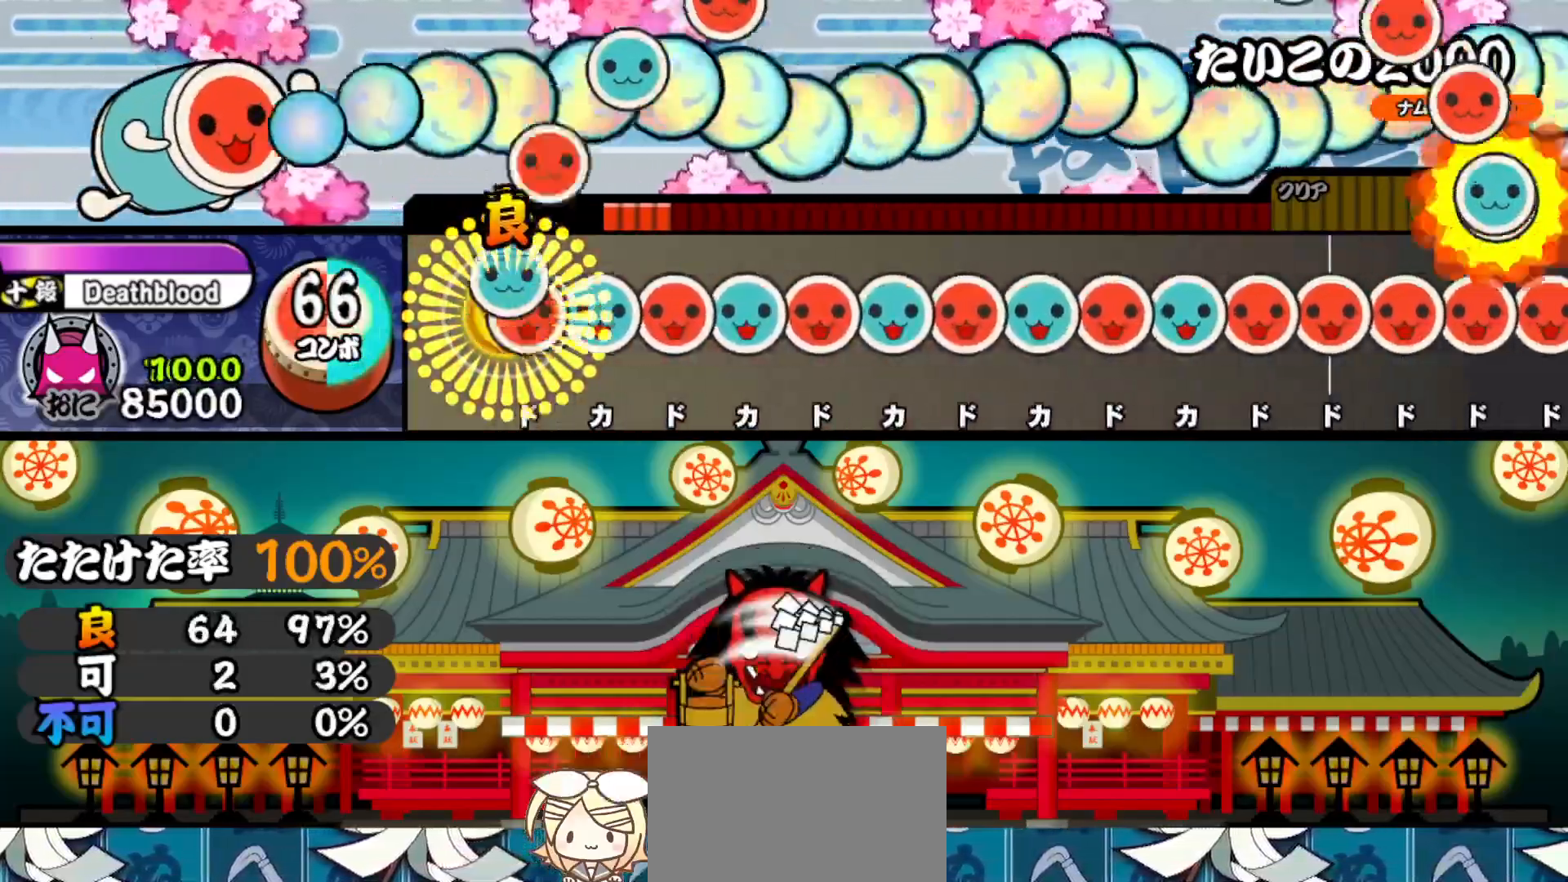
{"buttons": ["DPAD_RIGHT"], "right_stick": "center", "events": [[50, "DPAD_RIGHT", "down"], [67, "TRIANGLE", "up"], [133, "DPAD_RIGHT", "up"], [133, "TRIANGLE", "down"], [183, "DPAD_RIGHT", "down"], [200, "TRIANGLE", "up"], [250, "DPAD_RIGHT", "up"], [250, "TRIANGLE", "down"], [317, "DPAD_RIGHT", "down"], [317, "TRIANGLE", "up"], [400, "DPAD_RIGHT", "up"], [400, "TRIANGLE", "down"], [450, "DPAD_RIGHT", "down"], [467, "TRIANGLE", "up"]]}
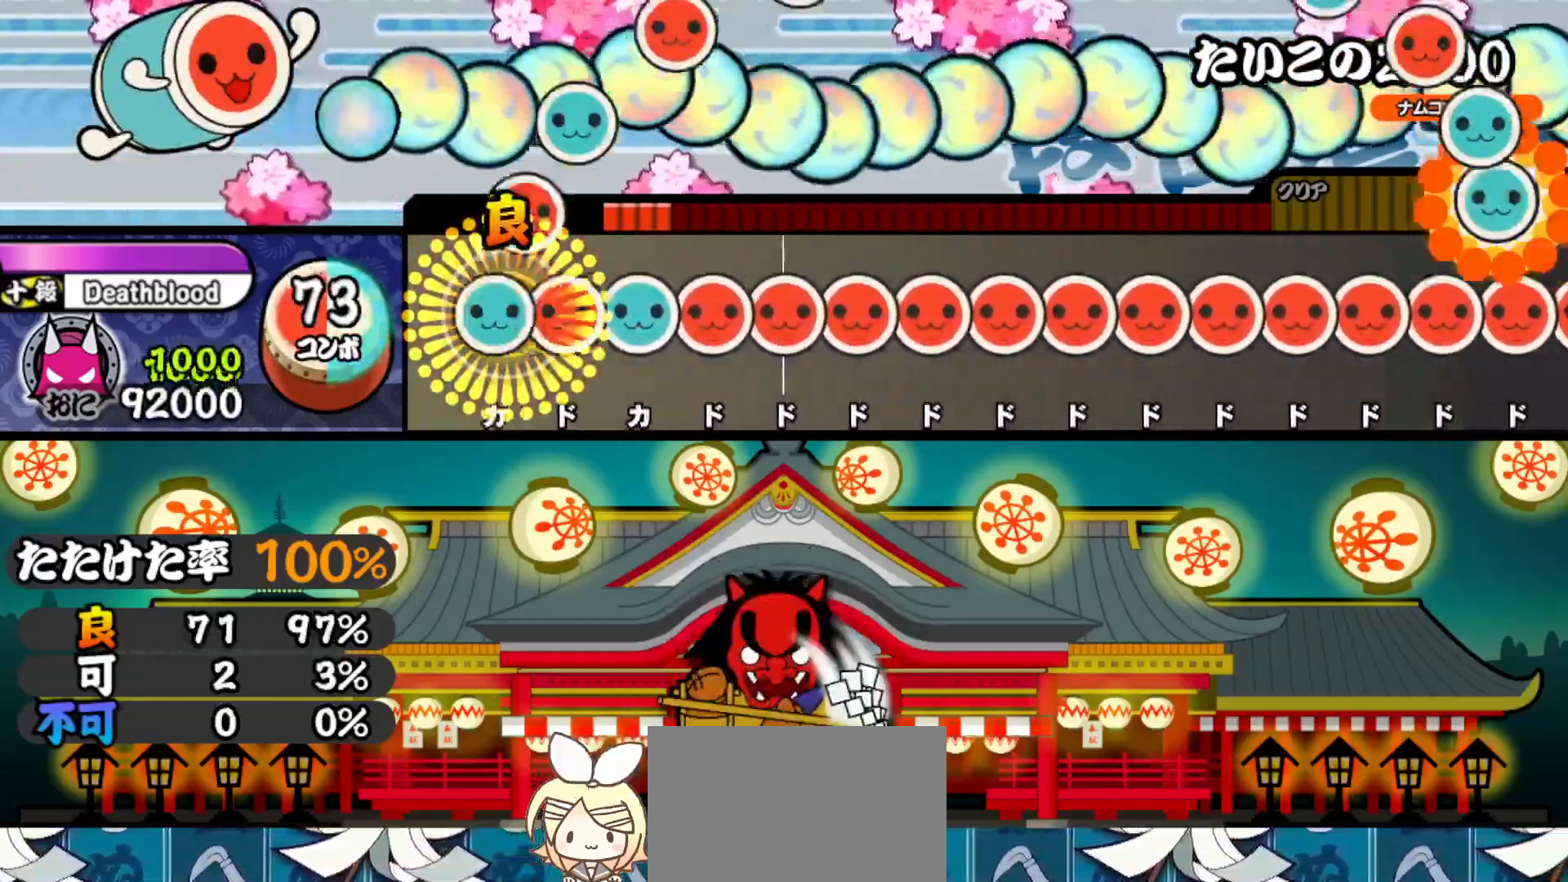
{"buttons": ["DPAD_RIGHT"], "right_stick": "center", "events": [[33, "DPAD_RIGHT", "up"], [33, "TRIANGLE", "down"], [83, "DPAD_RIGHT", "down"], [100, "TRIANGLE", "up"], [150, "DPAD_RIGHT", "up"], [150, "TRIANGLE", "down"], [217, "DPAD_RIGHT", "down"], [233, "TRIANGLE", "up"], [300, "DPAD_RIGHT", "up"], [300, "SQUARE", "down"], [350, "DPAD_RIGHT", "down"], [367, "SQUARE", "up"], [417, "DPAD_RIGHT", "up"], [433, "SQUARE", "down"], [483, "DPAD_RIGHT", "down"], [483, "SQUARE", "up"]]}
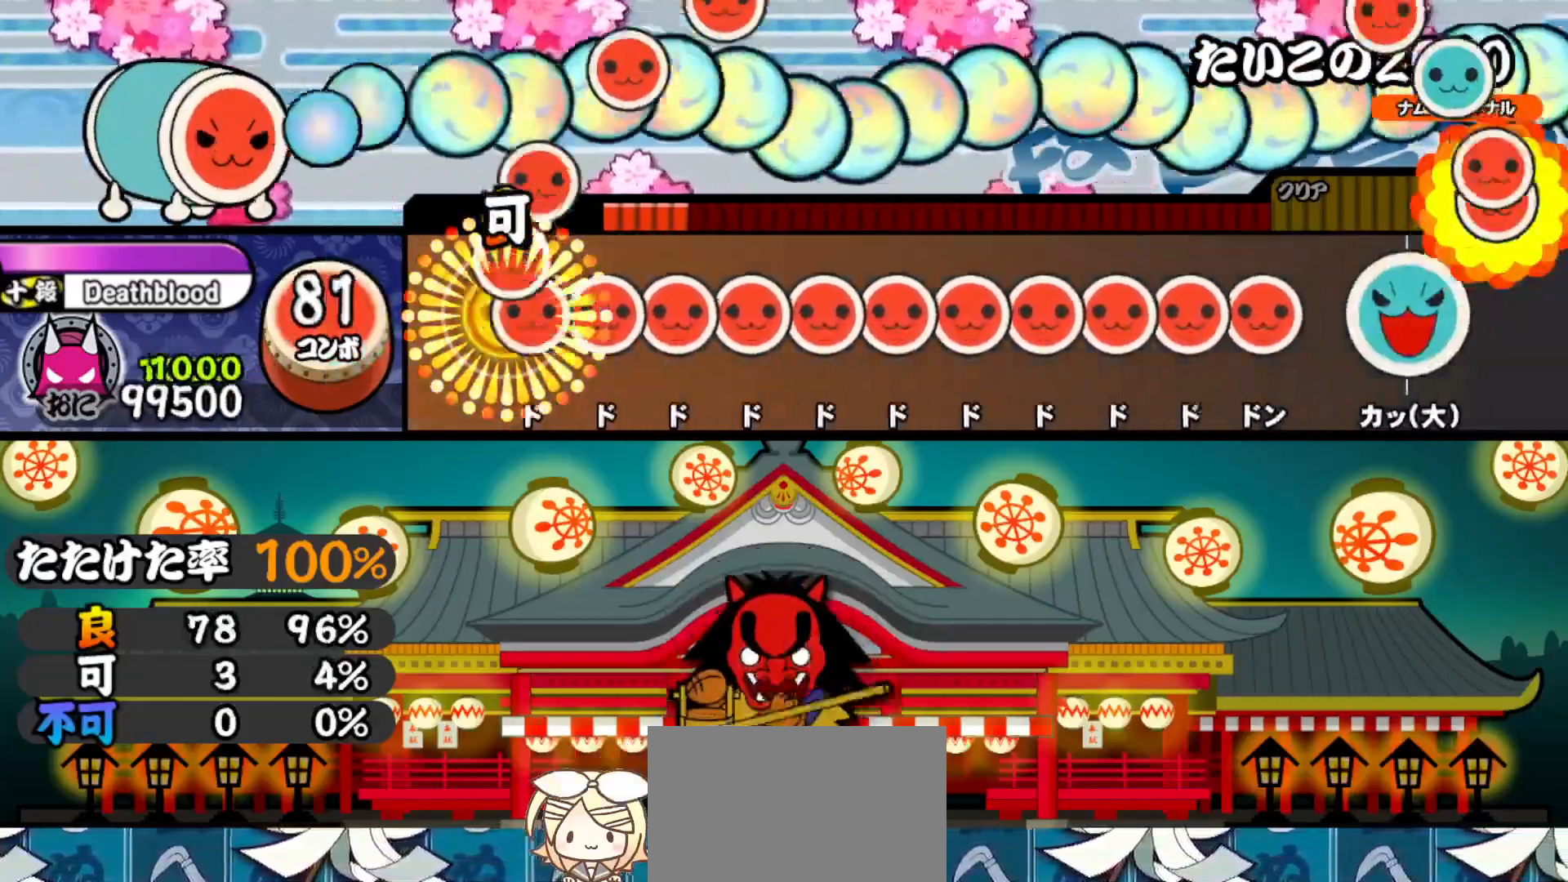
{"buttons": ["SQUARE", "DPAD_RIGHT"], "right_stick": "center", "events": [[50, "DPAD_RIGHT", "up"], [50, "SQUARE", "down"], [133, "DPAD_RIGHT", "down"], [133, "SQUARE", "up"], [183, "DPAD_RIGHT", "up"], [183, "SQUARE", "down"], [250, "DPAD_RIGHT", "down"], [250, "SQUARE", "up"], [317, "SQUARE", "down"], [333, "DPAD_RIGHT", "up"], [383, "DPAD_RIGHT", "down"], [383, "SQUARE", "up"], [467, "DPAD_RIGHT", "up"], [467, "SQUARE", "down"], [500, "DPAD_RIGHT", "down"]]}
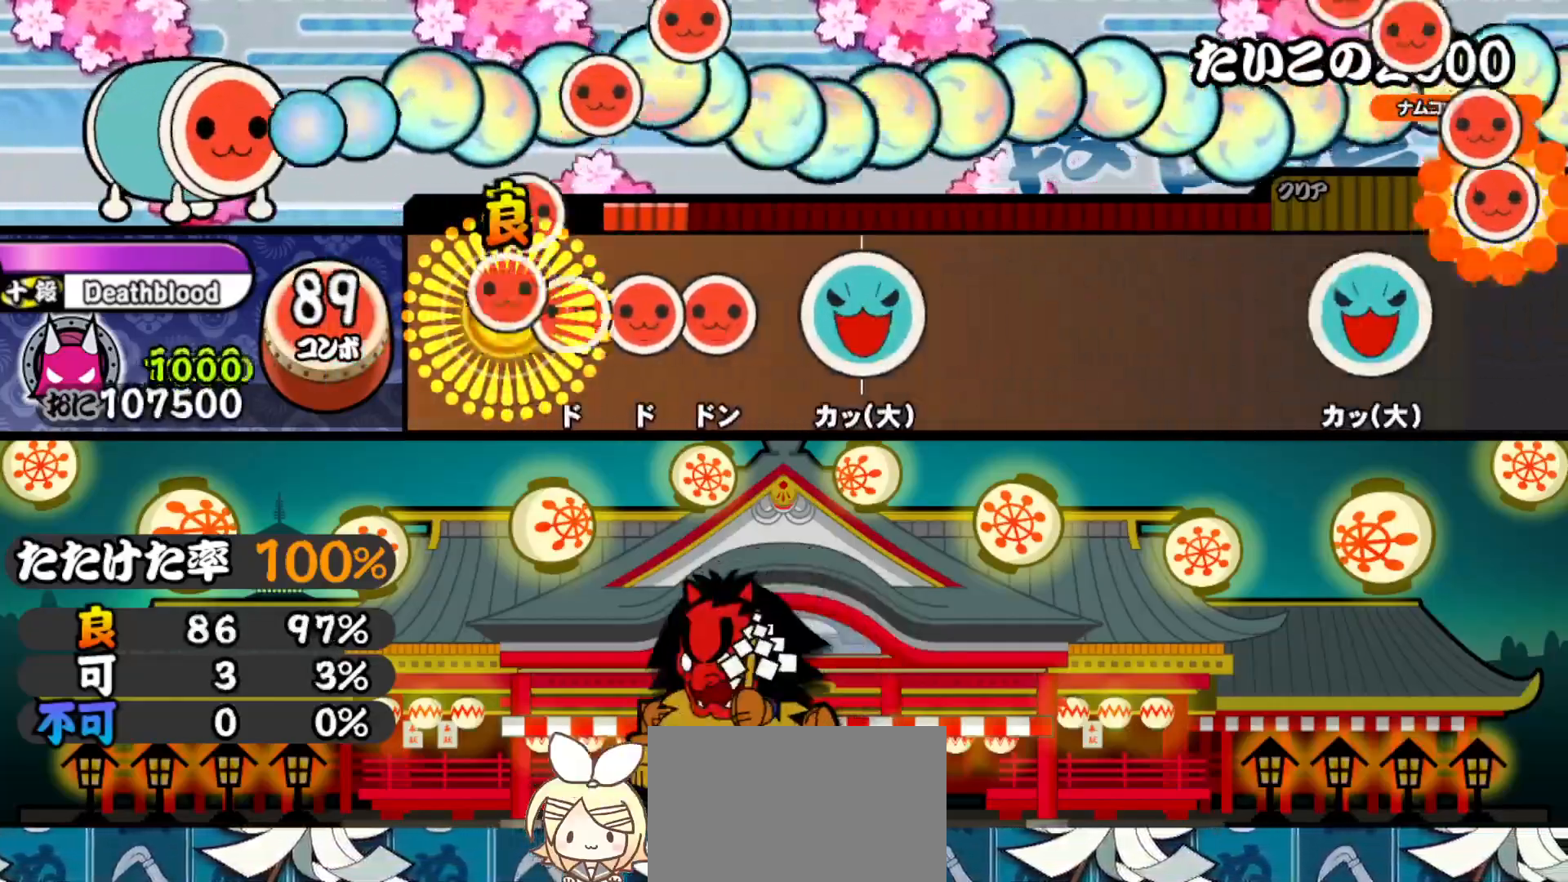
{"buttons": [], "right_stick": "center", "events": [[17, "SQUARE", "up"], [83, "DPAD_RIGHT", "up"], [83, "SQUARE", "down"], [150, "DPAD_RIGHT", "down"], [150, "SQUARE", "up"], [200, "SQUARE", "down"], [217, "DPAD_RIGHT", "up"], [300, "SQUARE", "up"], [350, "DPAD_UP", "down"], [483, "DPAD_UP", "up"]]}
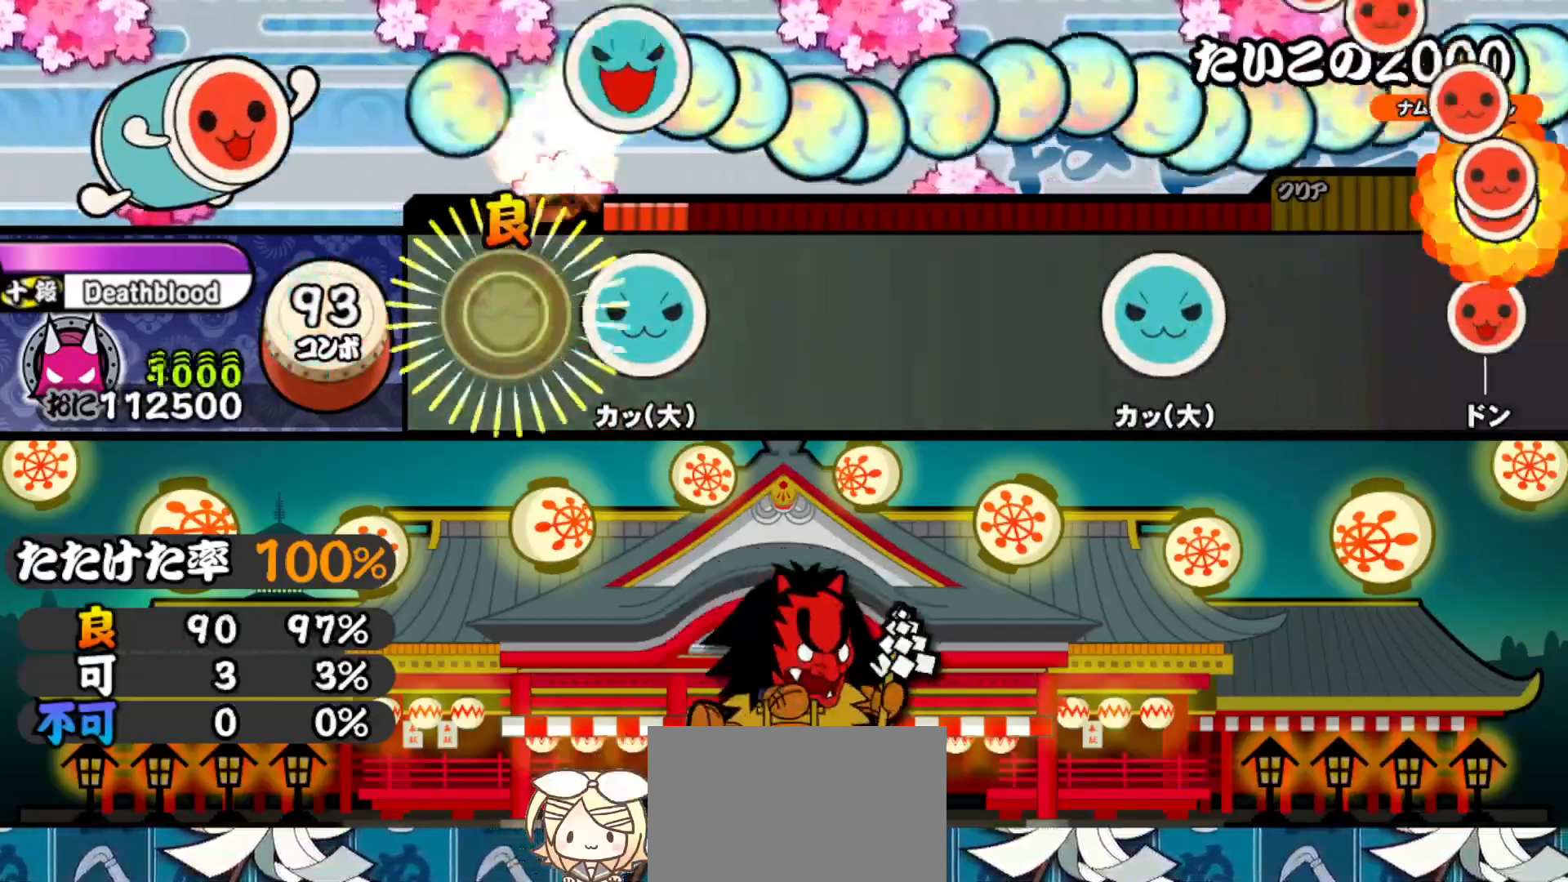
{"buttons": ["TRIANGLE"], "right_stick": "center", "events": [[133, "TRIANGLE", "down"], [250, "TRIANGLE", "up"], [400, "TRIANGLE", "down"]]}
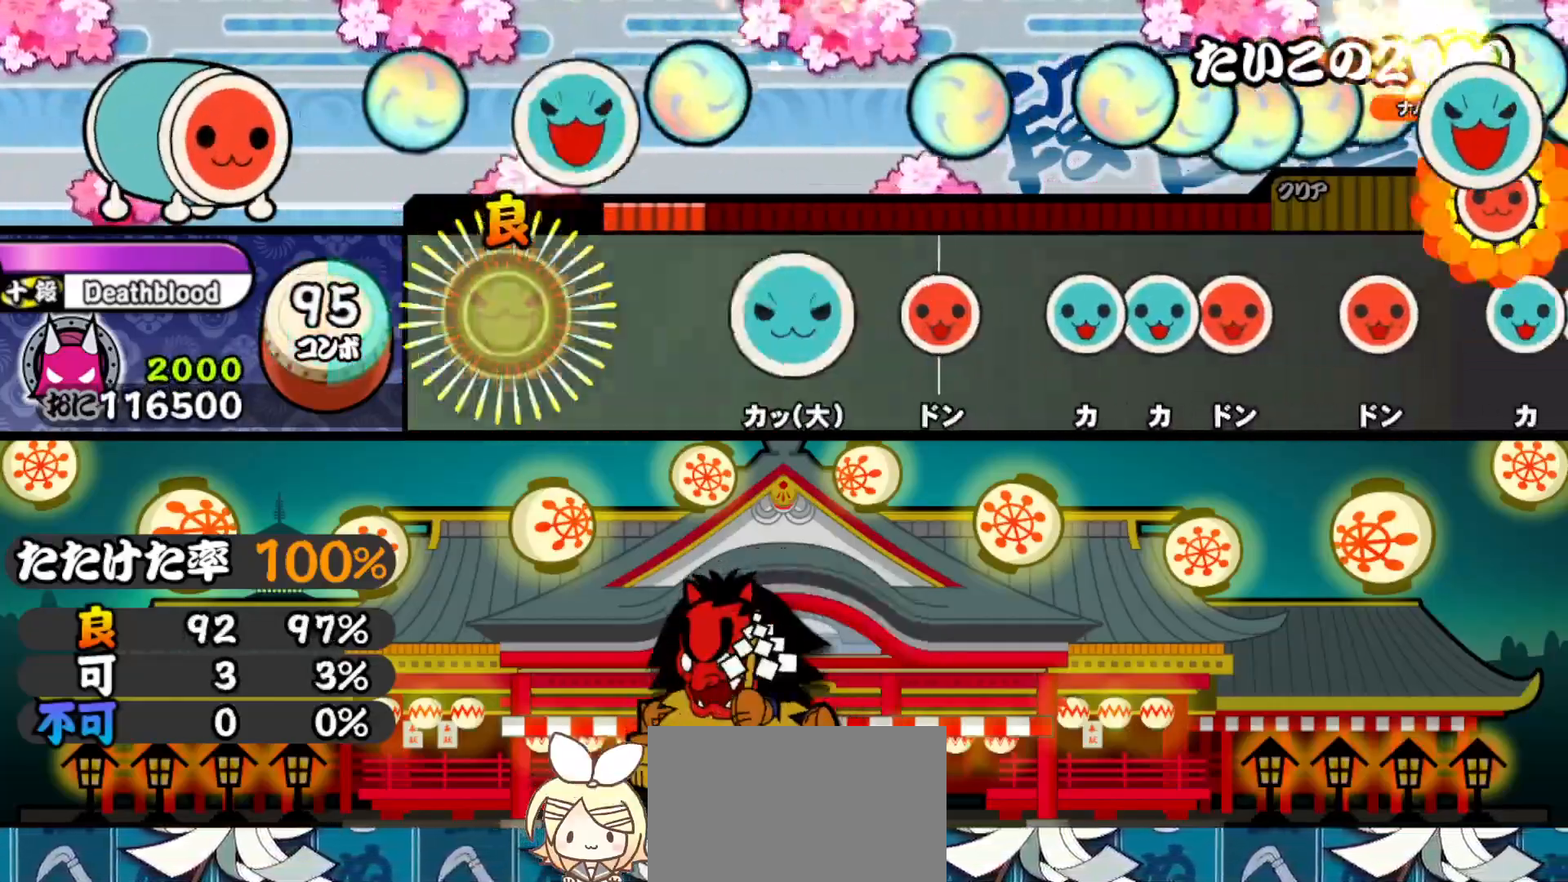
{"buttons": ["SQUARE"], "right_stick": "center", "events": [[33, "TRIANGLE", "up"], [150, "TRIANGLE", "down"], [267, "TRIANGLE", "up"], [417, "SQUARE", "down"]]}
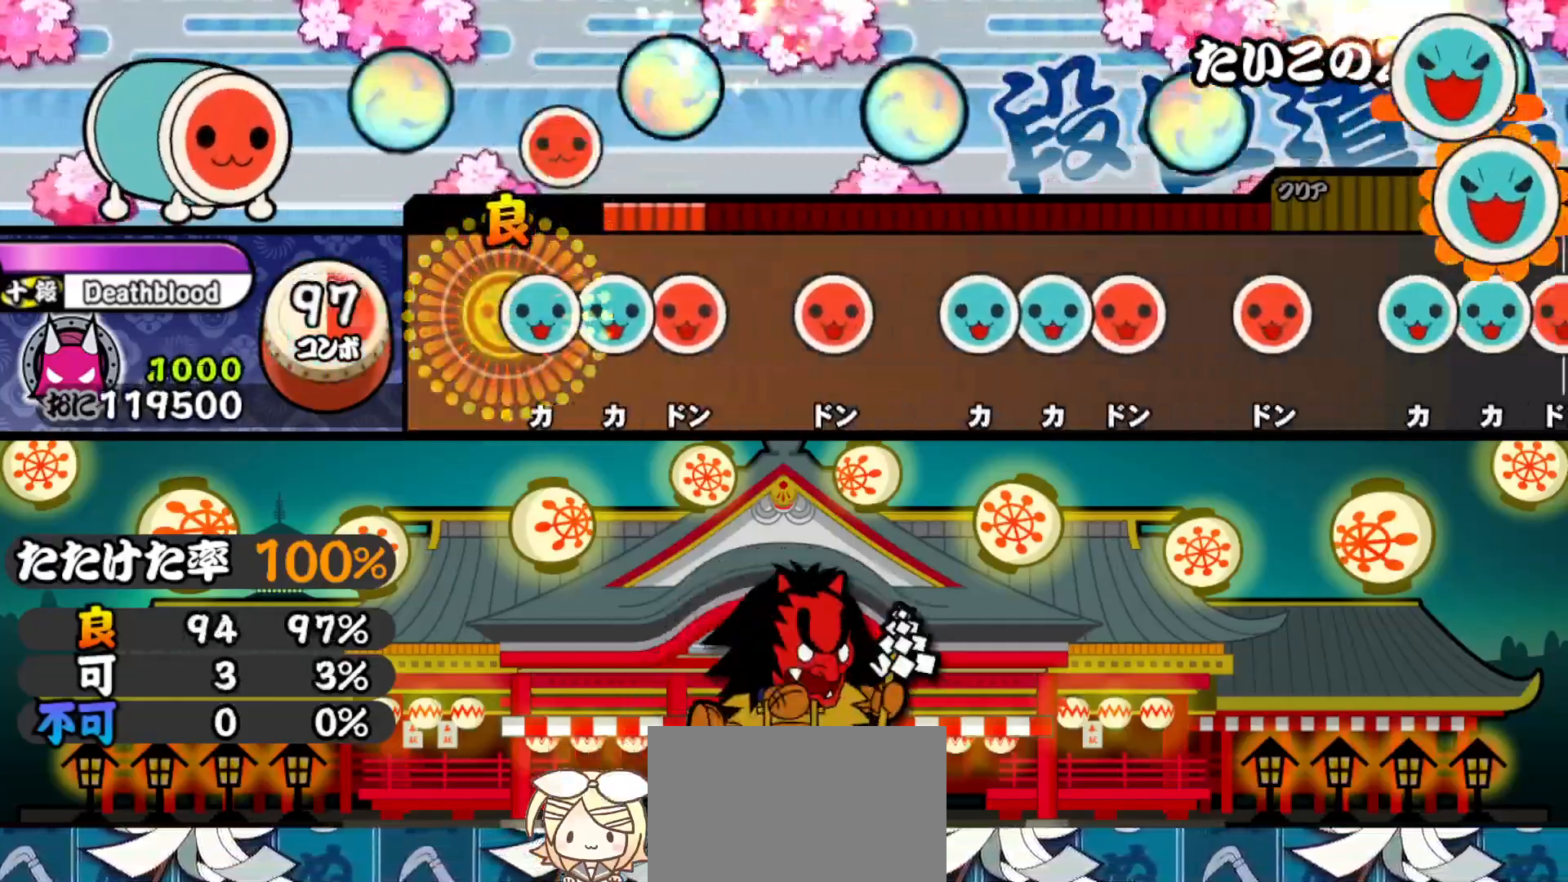
{"buttons": ["DPAD_UP"], "right_stick": "center", "events": [[50, "SQUARE", "up"], [67, "DPAD_UP", "down"], [117, "TRIANGLE", "down"], [150, "DPAD_UP", "up"], [200, "DPAD_RIGHT", "down"], [217, "TRIANGLE", "up"], [317, "DPAD_RIGHT", "up"], [350, "SQUARE", "down"], [433, "SQUARE", "up"], [450, "DPAD_UP", "down"]]}
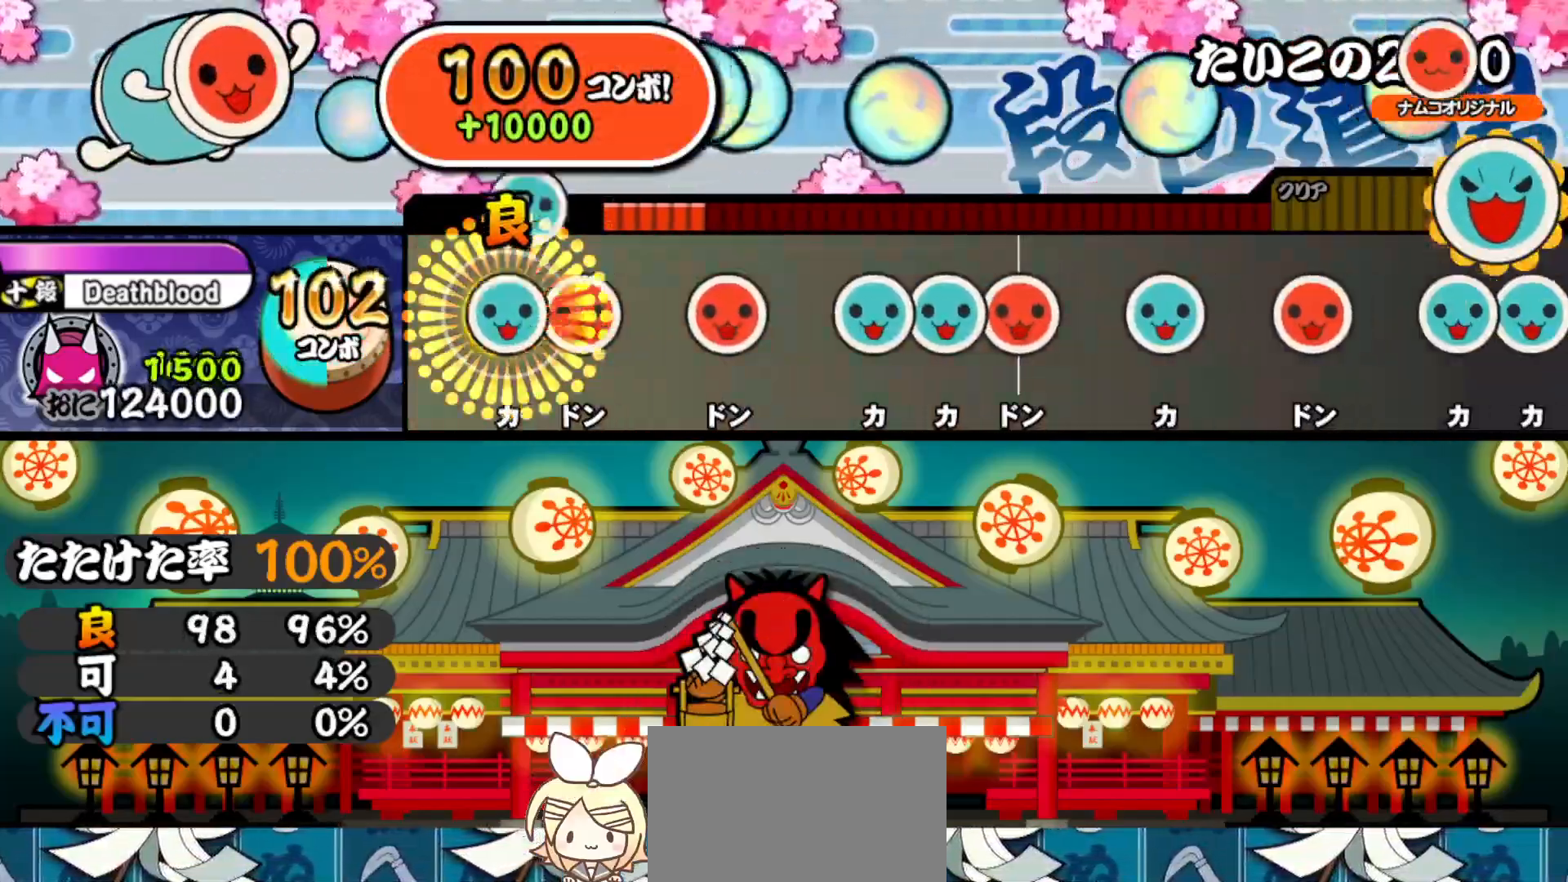
{"buttons": ["TRIANGLE", "DPAD_RIGHT"], "right_stick": "center", "events": [[33, "TRIANGLE", "down"], [50, "DPAD_UP", "up"], [117, "DPAD_RIGHT", "down"], [117, "TRIANGLE", "up"], [233, "DPAD_RIGHT", "up"], [233, "SQUARE", "down"], [333, "SQUARE", "up"], [350, "DPAD_UP", "down"], [400, "TRIANGLE", "down"], [433, "DPAD_UP", "up"], [500, "DPAD_RIGHT", "down"]]}
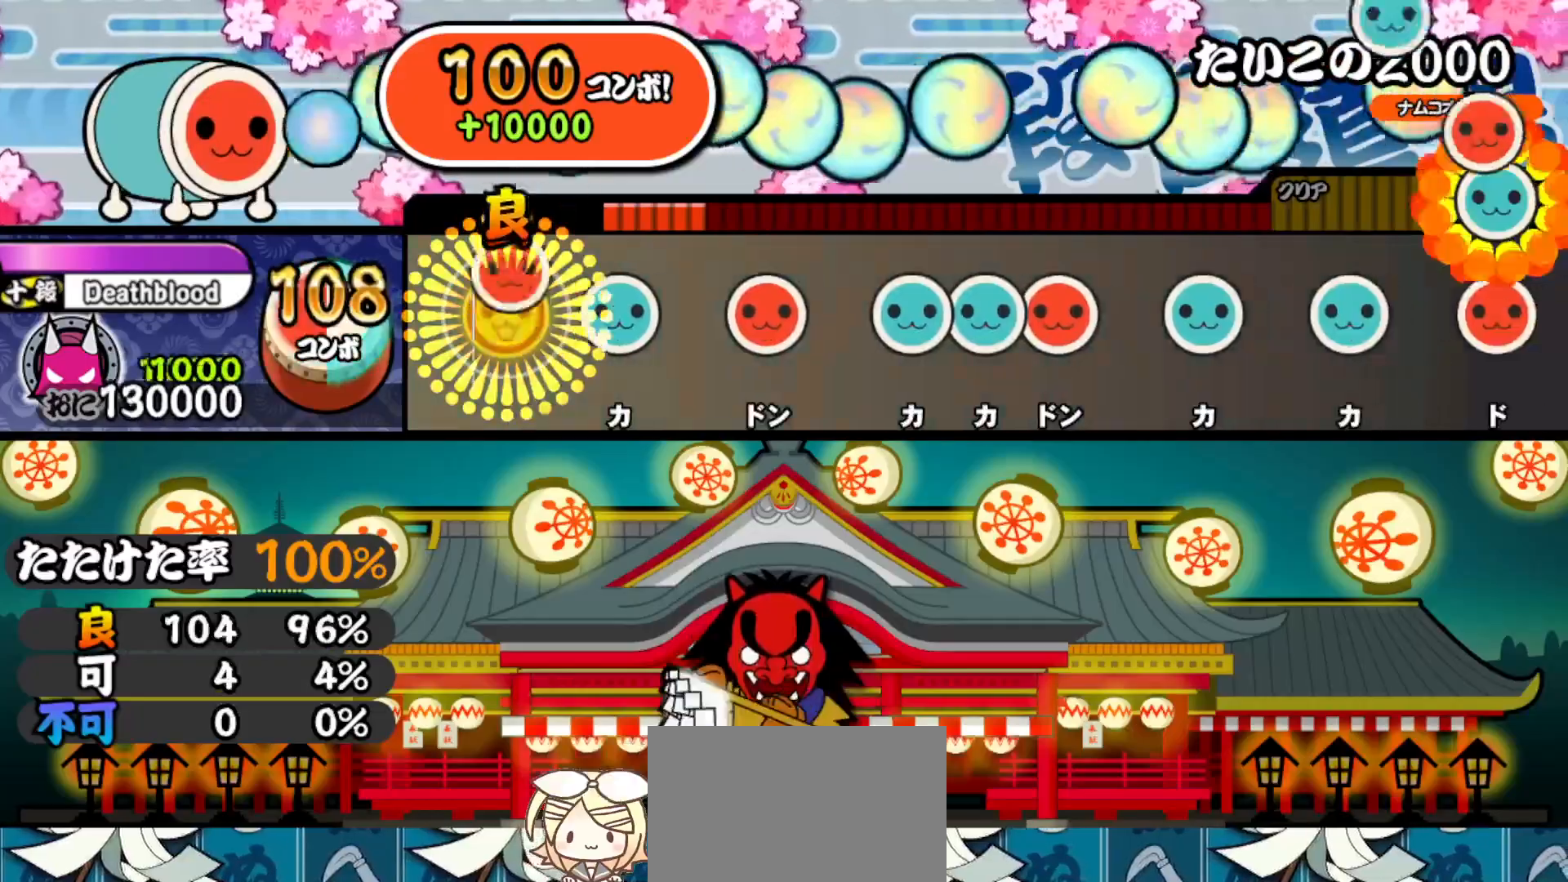
{"buttons": ["DPAD_UP"], "right_stick": "center", "events": [[17, "TRIANGLE", "up"], [117, "DPAD_RIGHT", "up"], [133, "TRIANGLE", "down"], [250, "DPAD_RIGHT", "down"], [250, "TRIANGLE", "up"], [350, "DPAD_RIGHT", "up"], [383, "TRIANGLE", "down"], [450, "TRIANGLE", "up"], [467, "DPAD_UP", "down"]]}
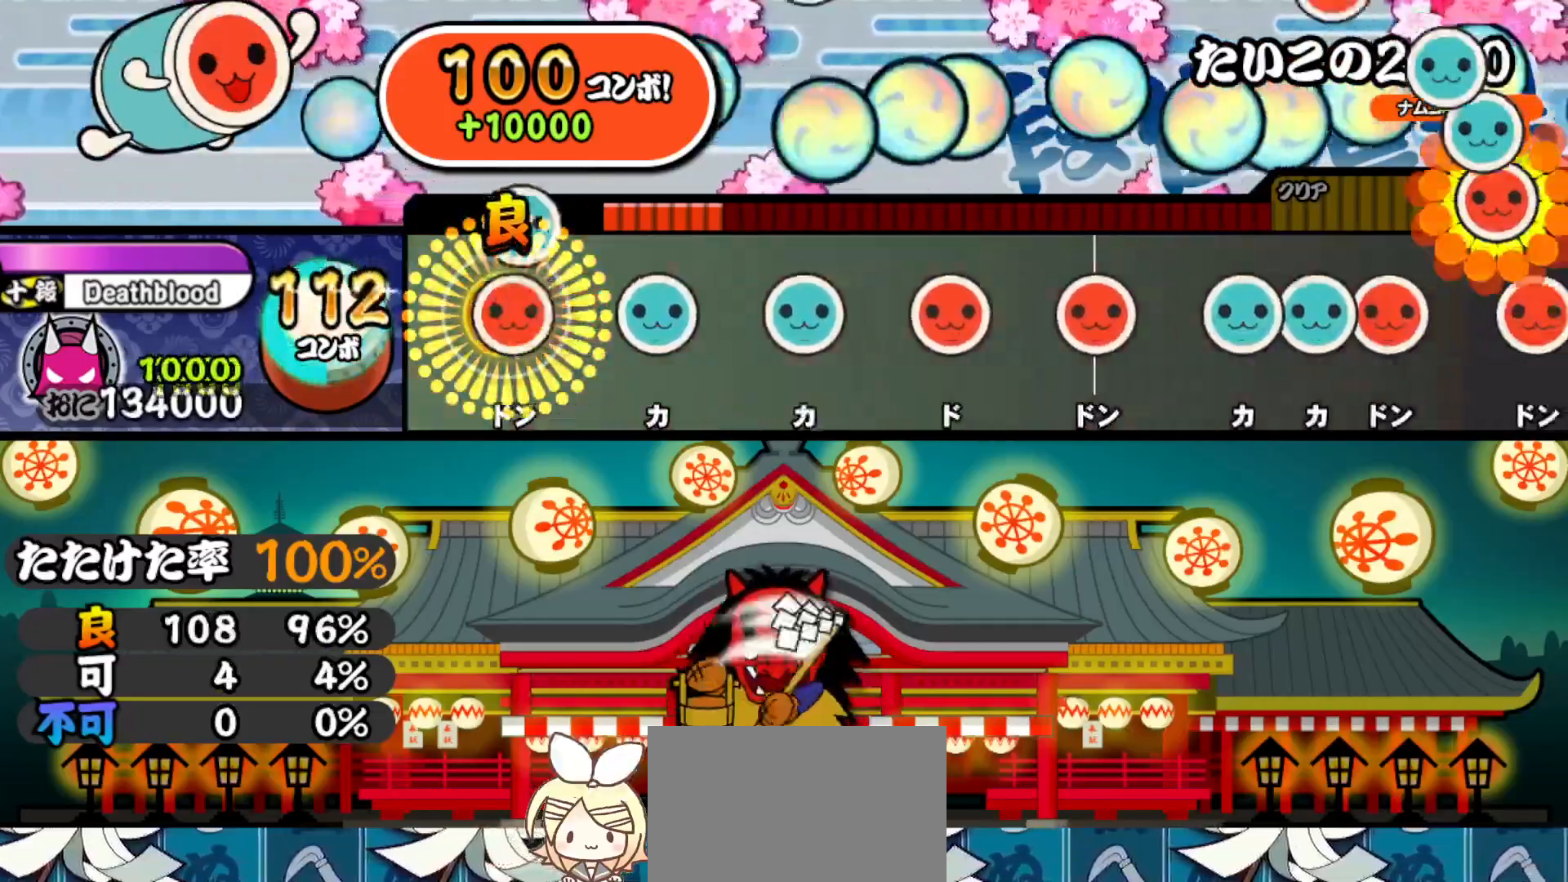
{"buttons": ["DPAD_RIGHT"], "right_stick": "center", "events": [[33, "SQUARE", "down"], [50, "DPAD_UP", "up"], [133, "SQUARE", "up"], [150, "DPAD_UP", "down"], [283, "DPAD_UP", "up"], [300, "TRIANGLE", "down"], [433, "DPAD_RIGHT", "down"], [433, "TRIANGLE", "up"]]}